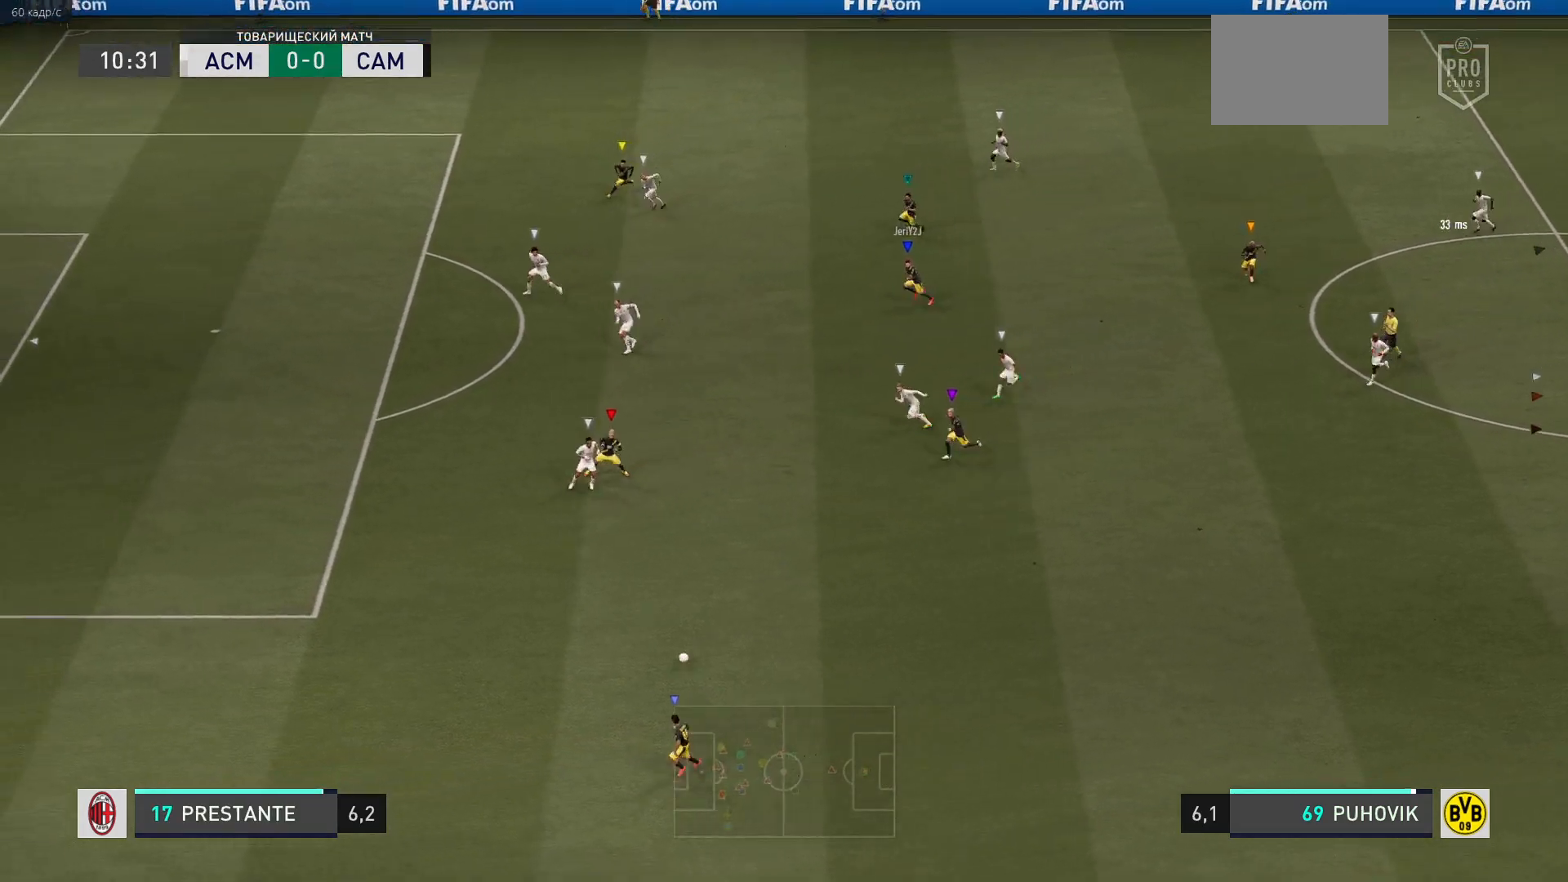
Gameplay with a controller (Xbox layout); each line is a JSON object with the inputs held at the frame after it. "events" lists button and stick changes between this image and that frame as [ms after this image, input, new state], when the widget could be followed in between. Not read: L3 R3.
{"buttons": [], "left_stick": "down-left", "right_stick": "center", "events": []}
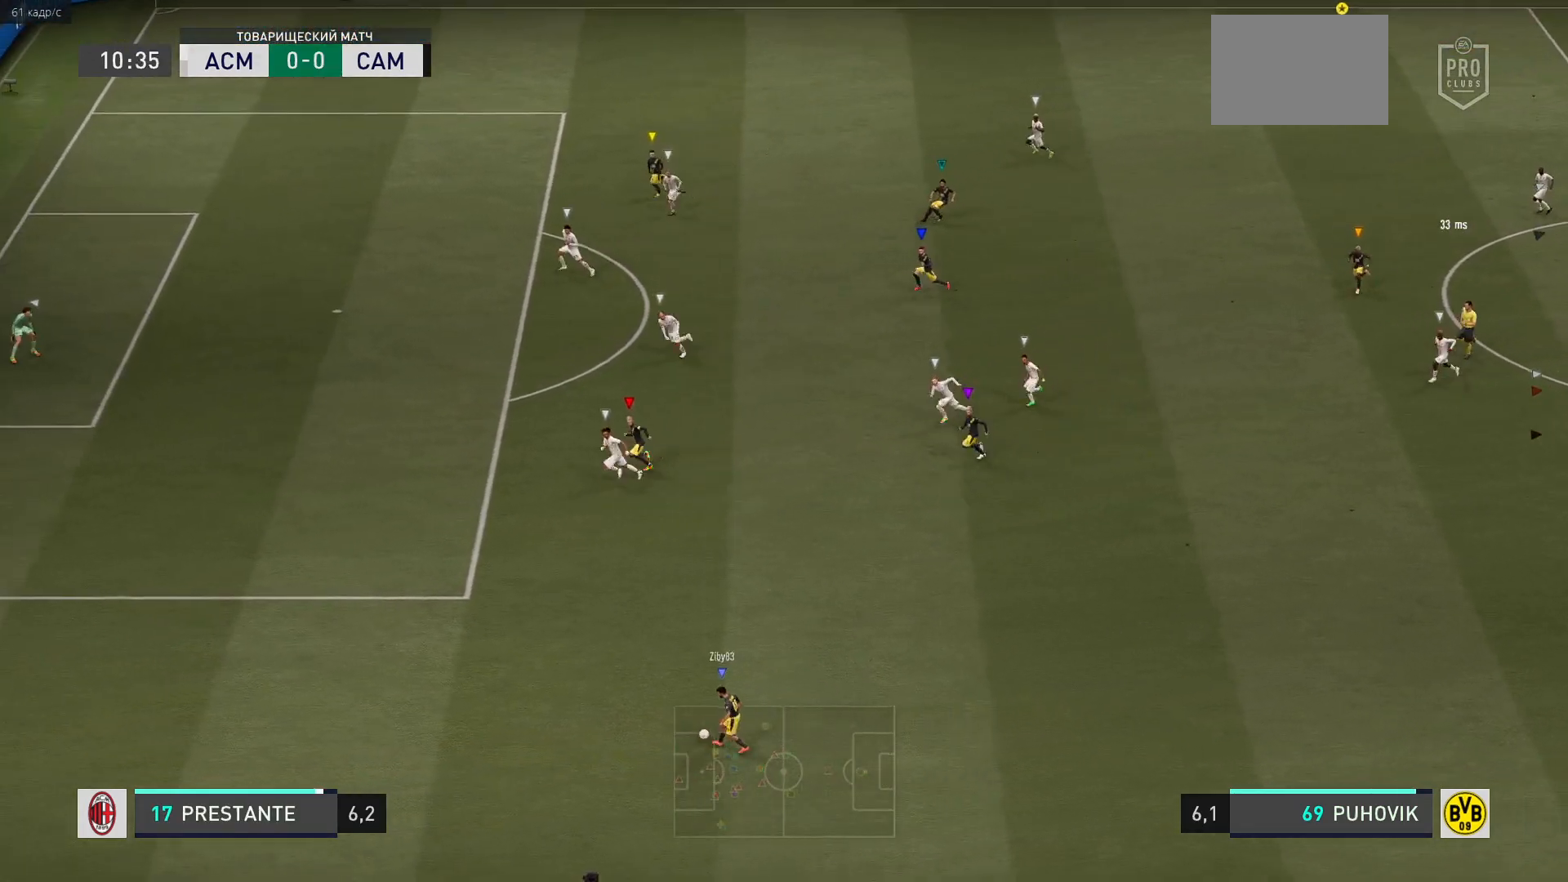
{"buttons": [], "left_stick": "down-left", "right_stick": "center", "events": []}
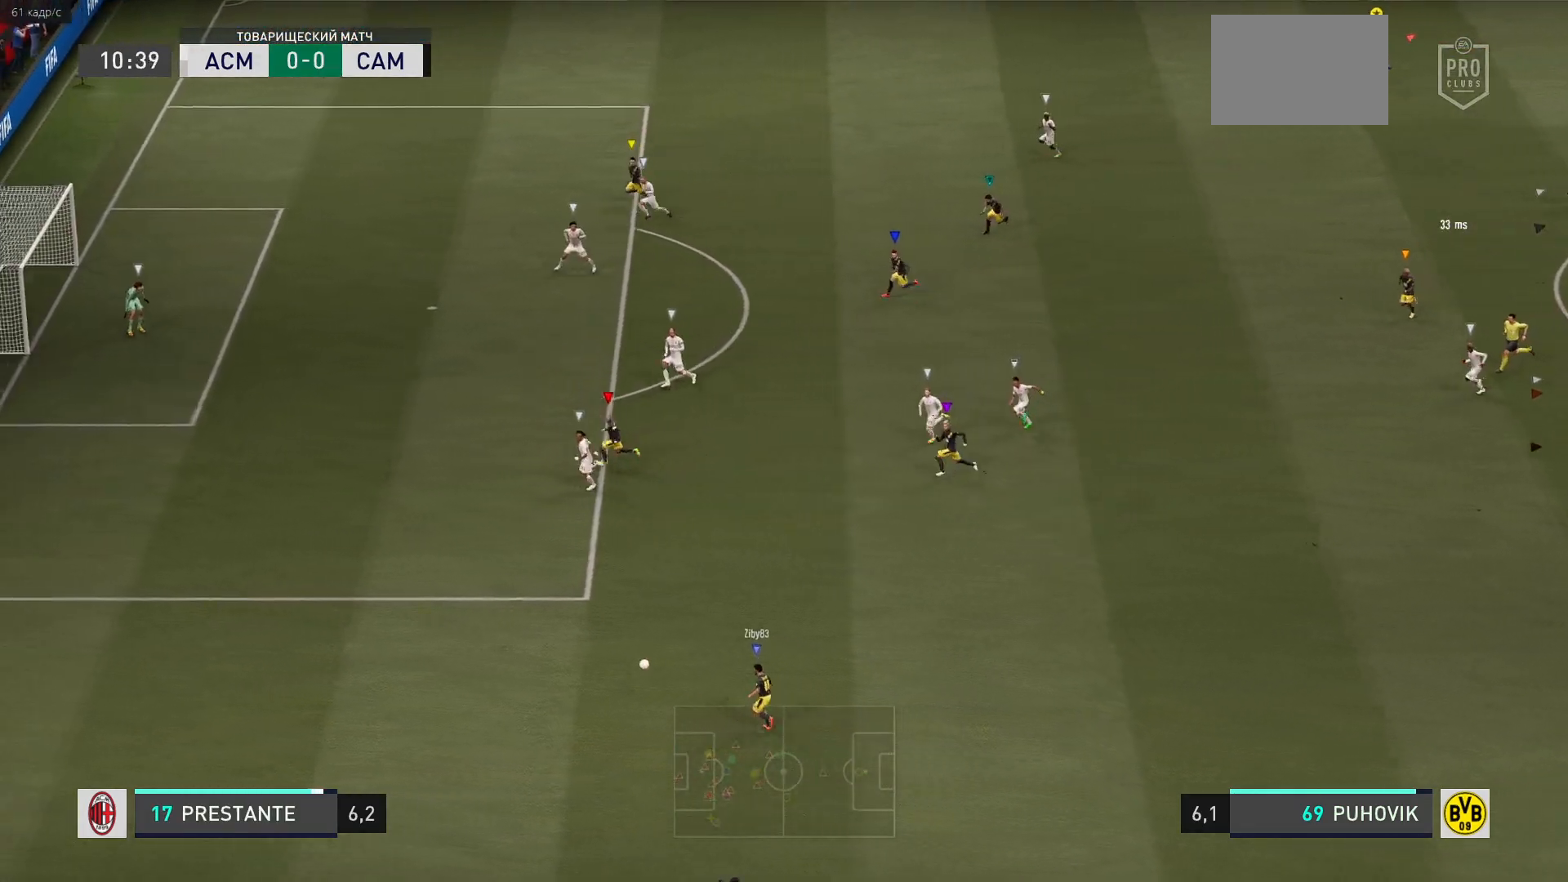
{"buttons": [], "left_stick": "left", "right_stick": "center", "events": [[333, "left_stick", "left"]]}
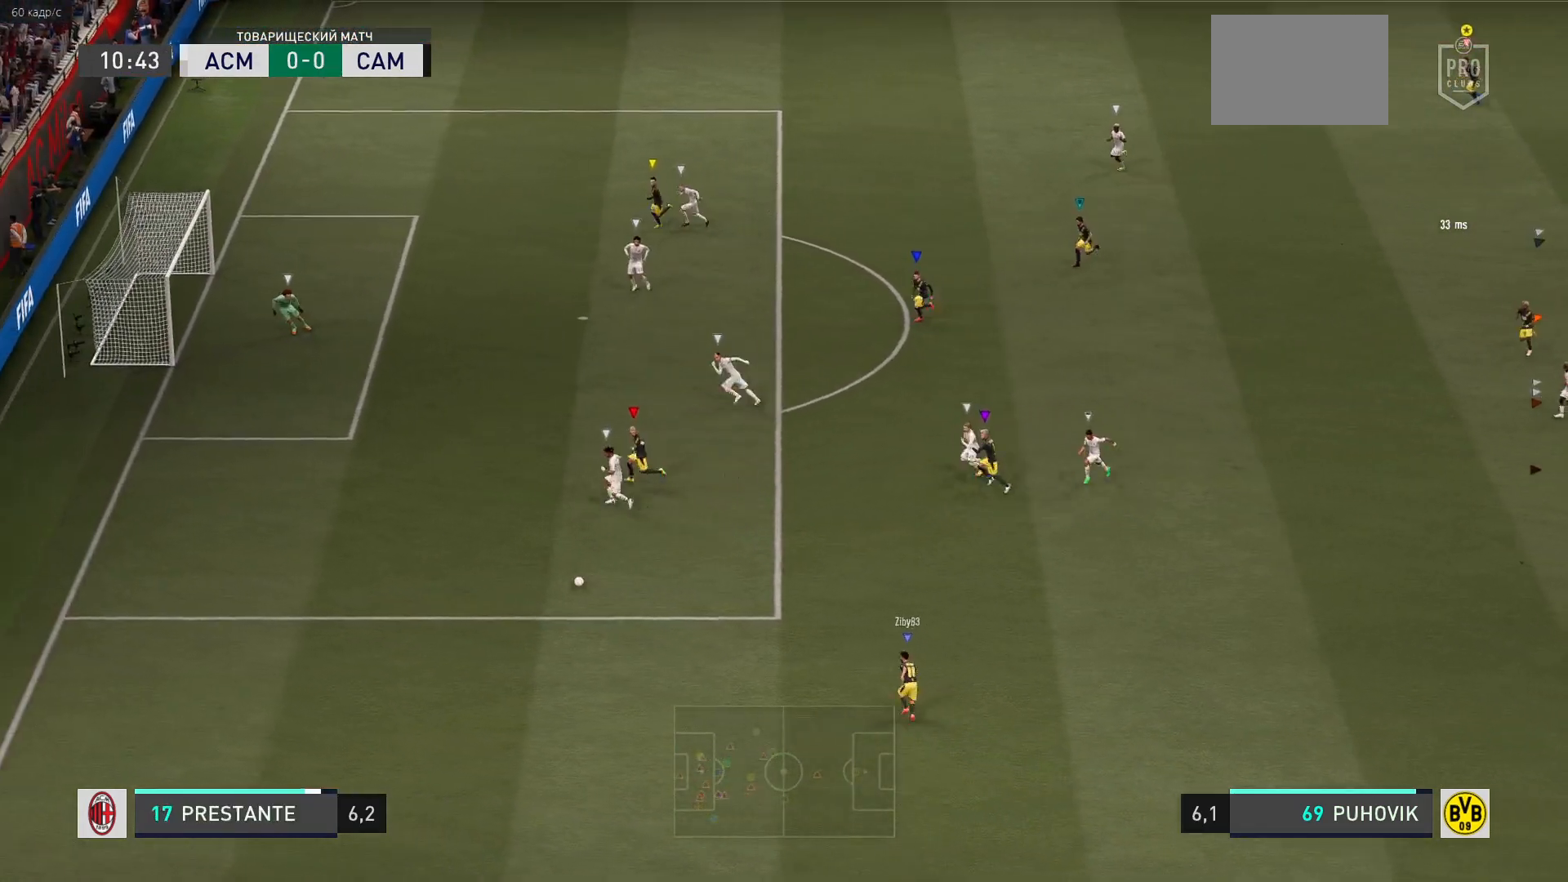
{"buttons": [], "left_stick": "center", "right_stick": "center", "events": [[100, "left_stick", "center"]]}
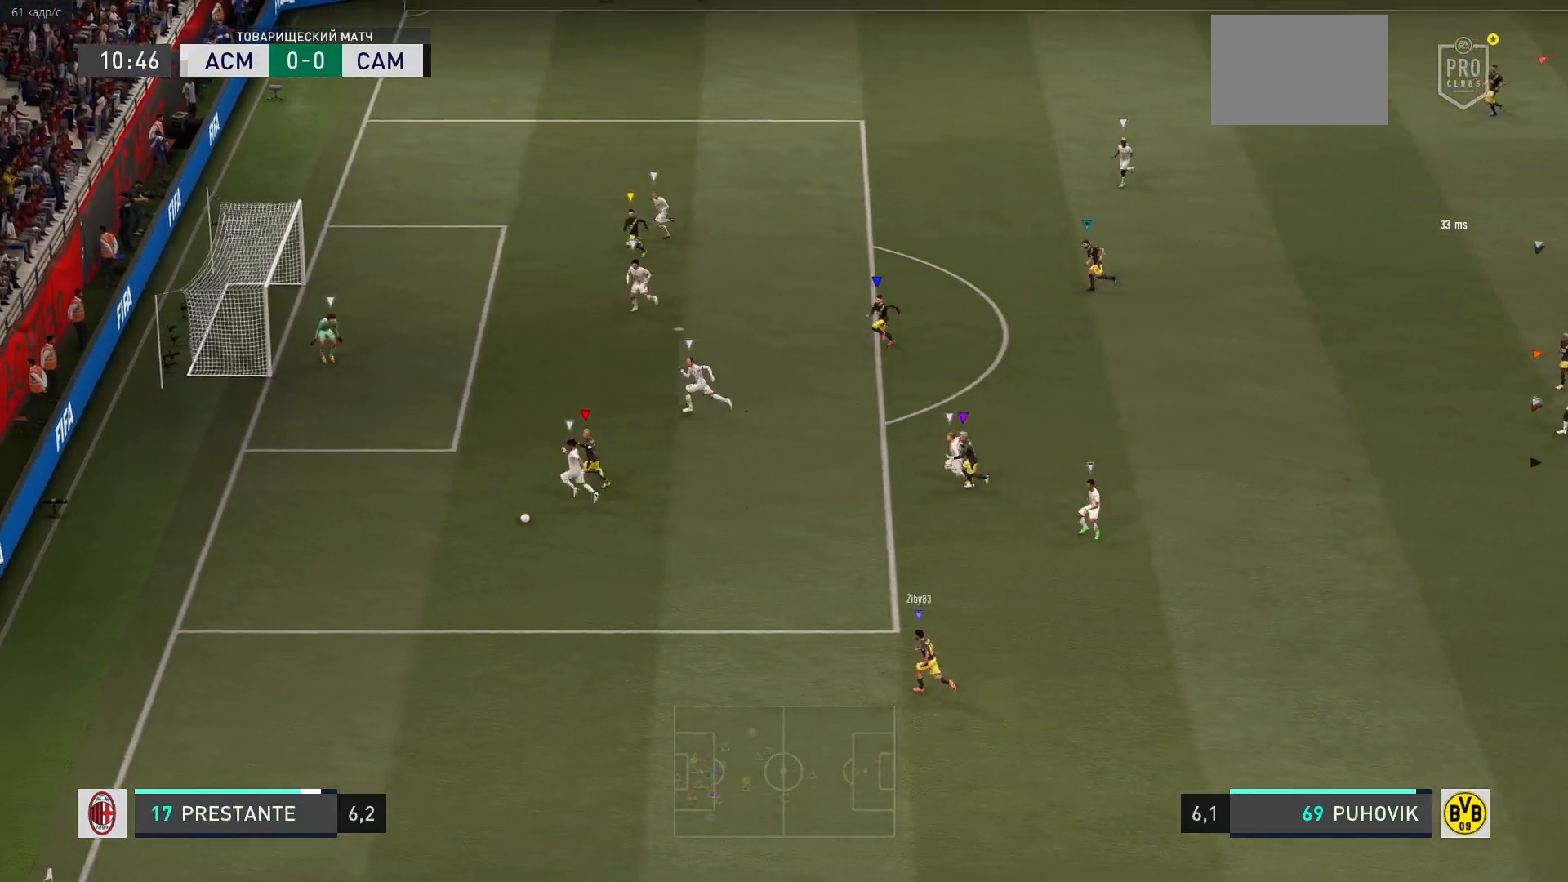
{"buttons": [], "left_stick": "center", "right_stick": "center", "events": []}
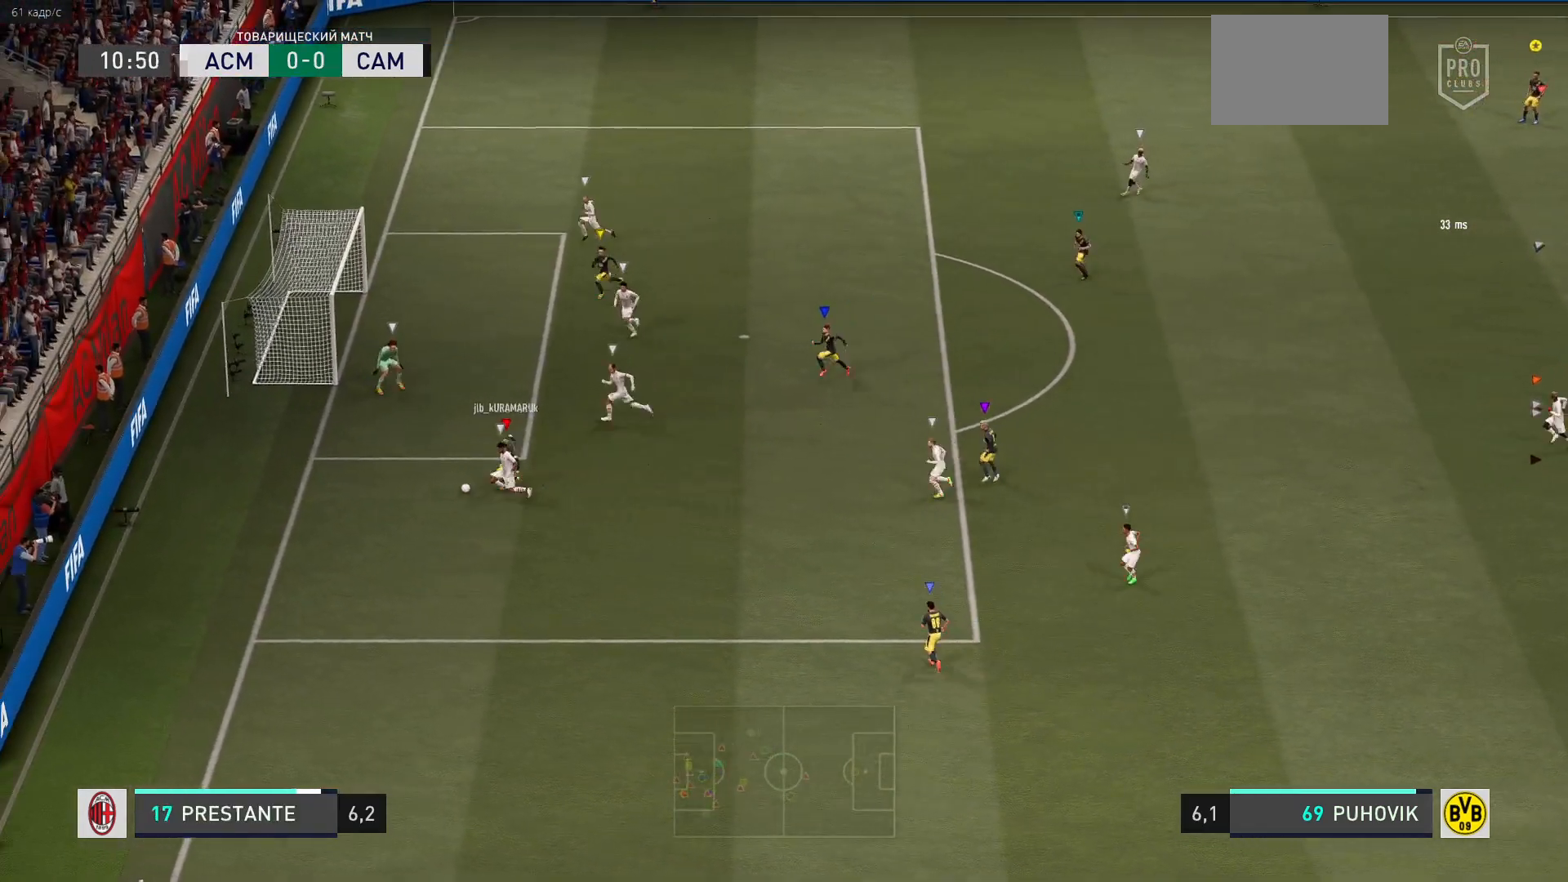
{"buttons": ["L1"], "left_stick": "center", "right_stick": "center", "events": [[17, "L1", "down"]]}
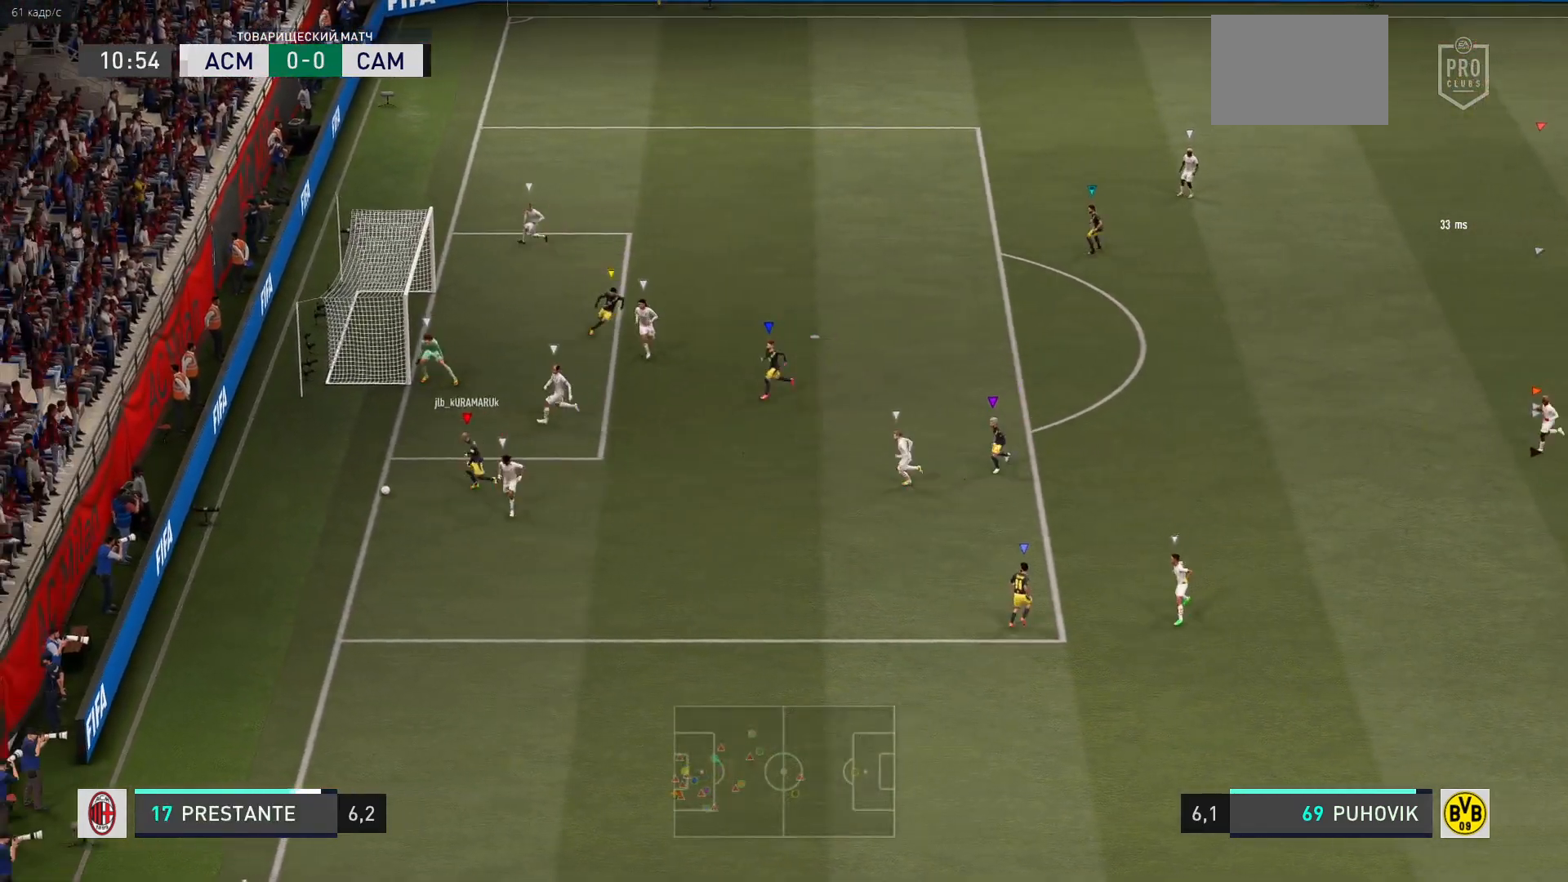
{"buttons": [], "left_stick": "center", "right_stick": "center", "events": [[150, "L1", "up"]]}
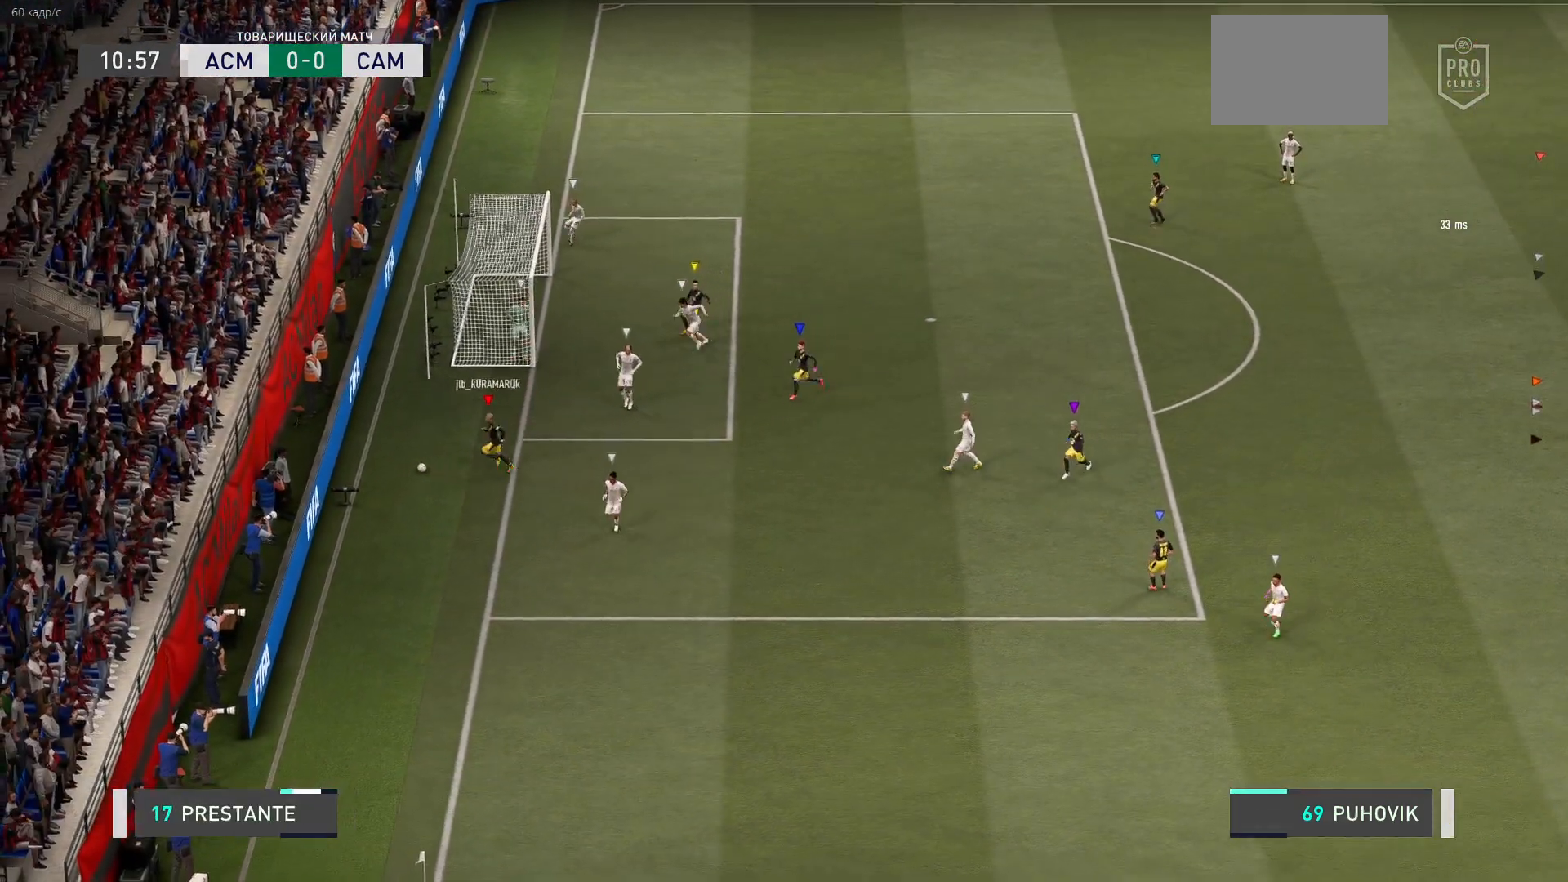
{"buttons": [], "left_stick": "center", "right_stick": "center", "events": []}
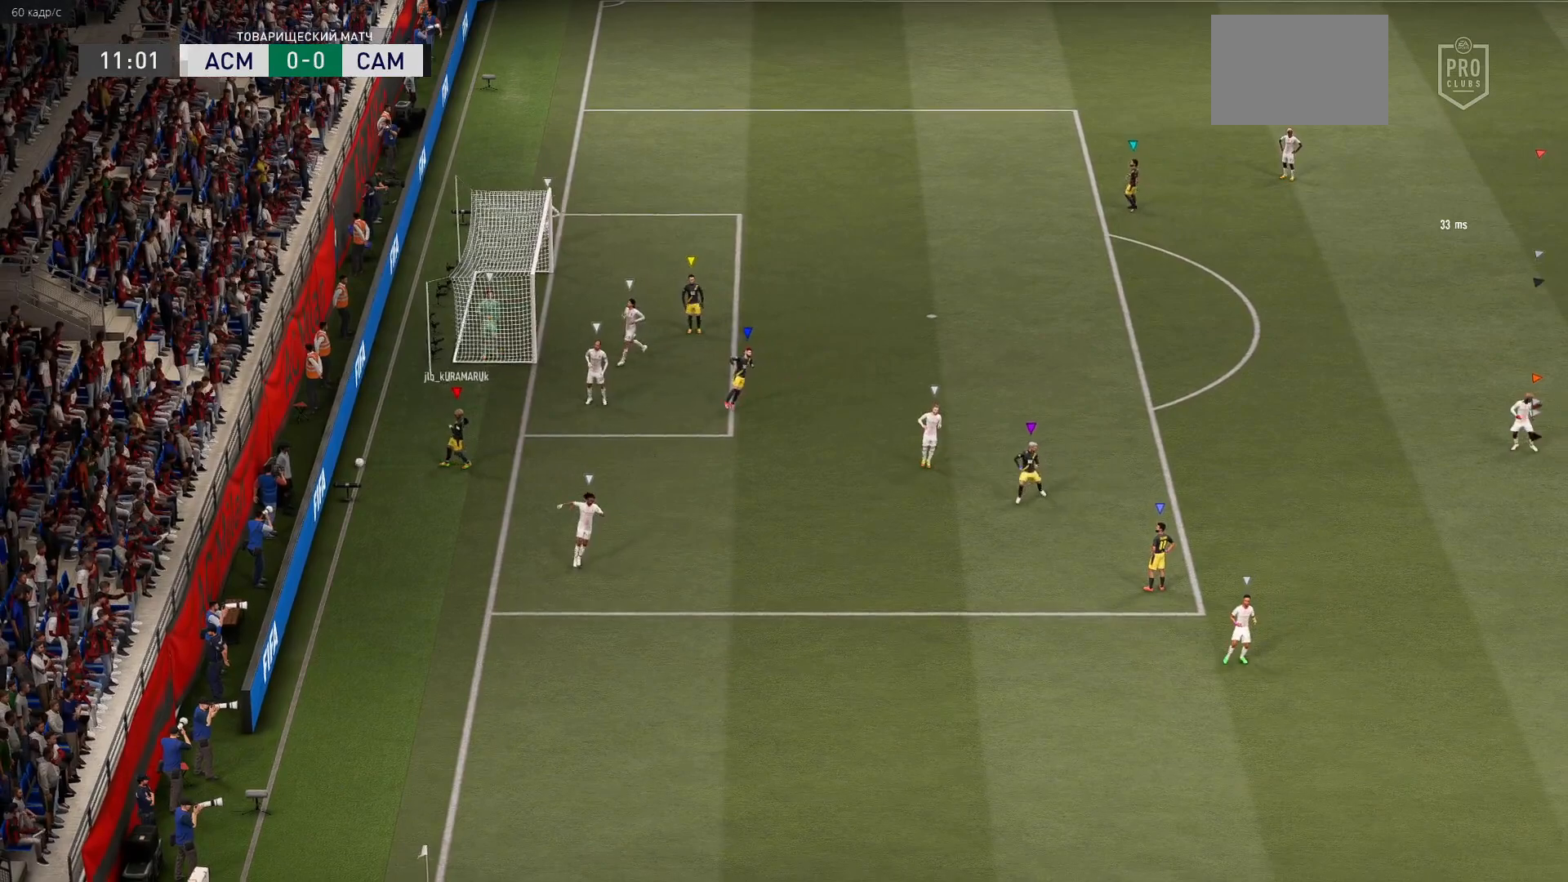
{"buttons": [], "left_stick": "center", "right_stick": "center", "events": []}
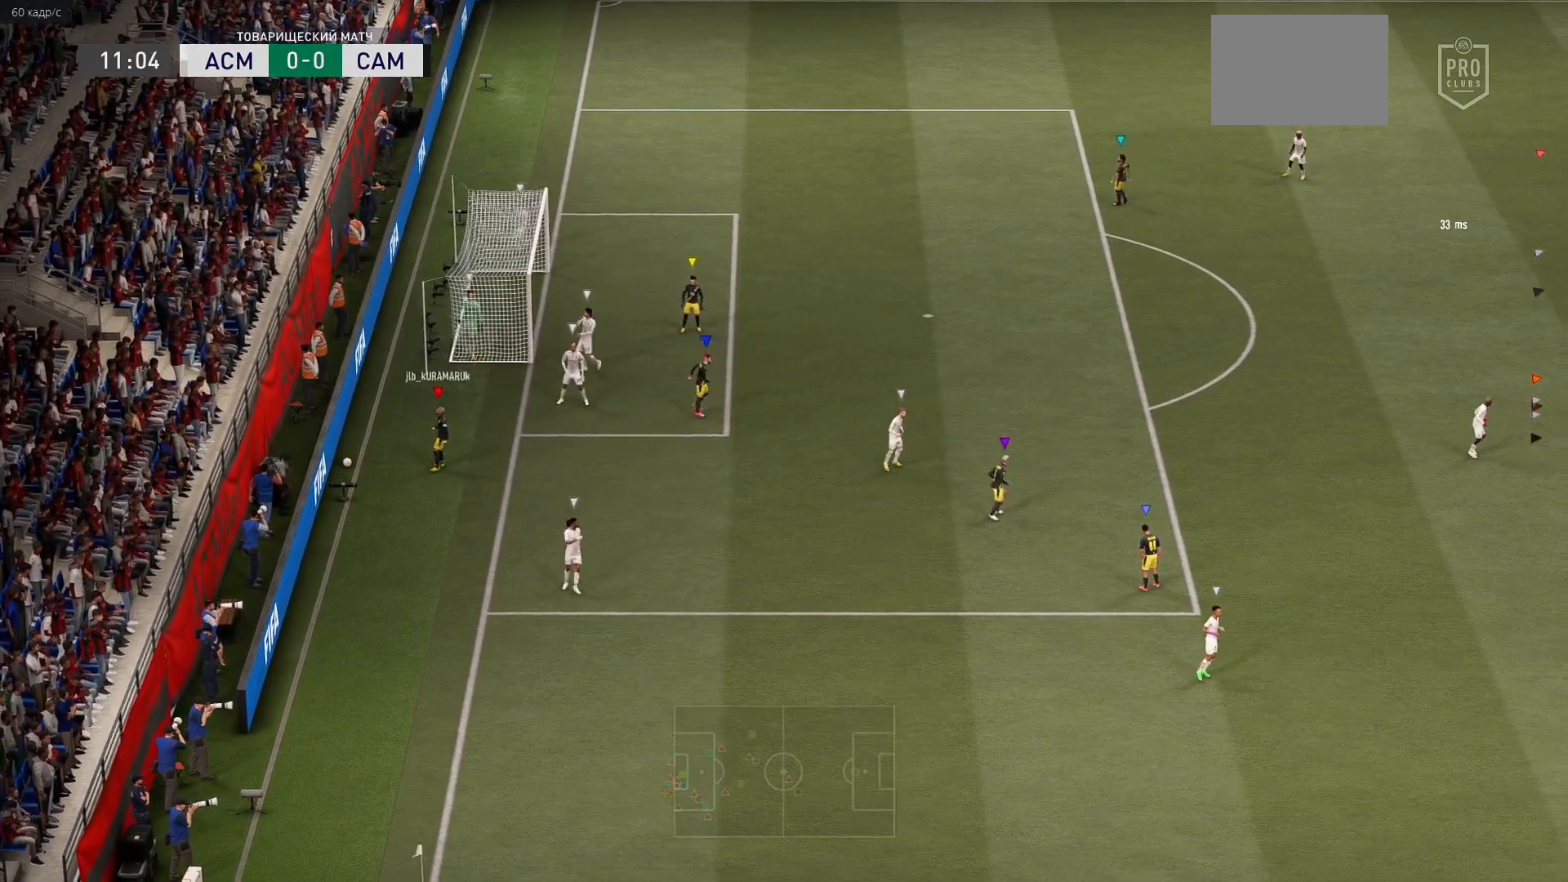
{"buttons": [], "left_stick": "center", "right_stick": "center", "events": []}
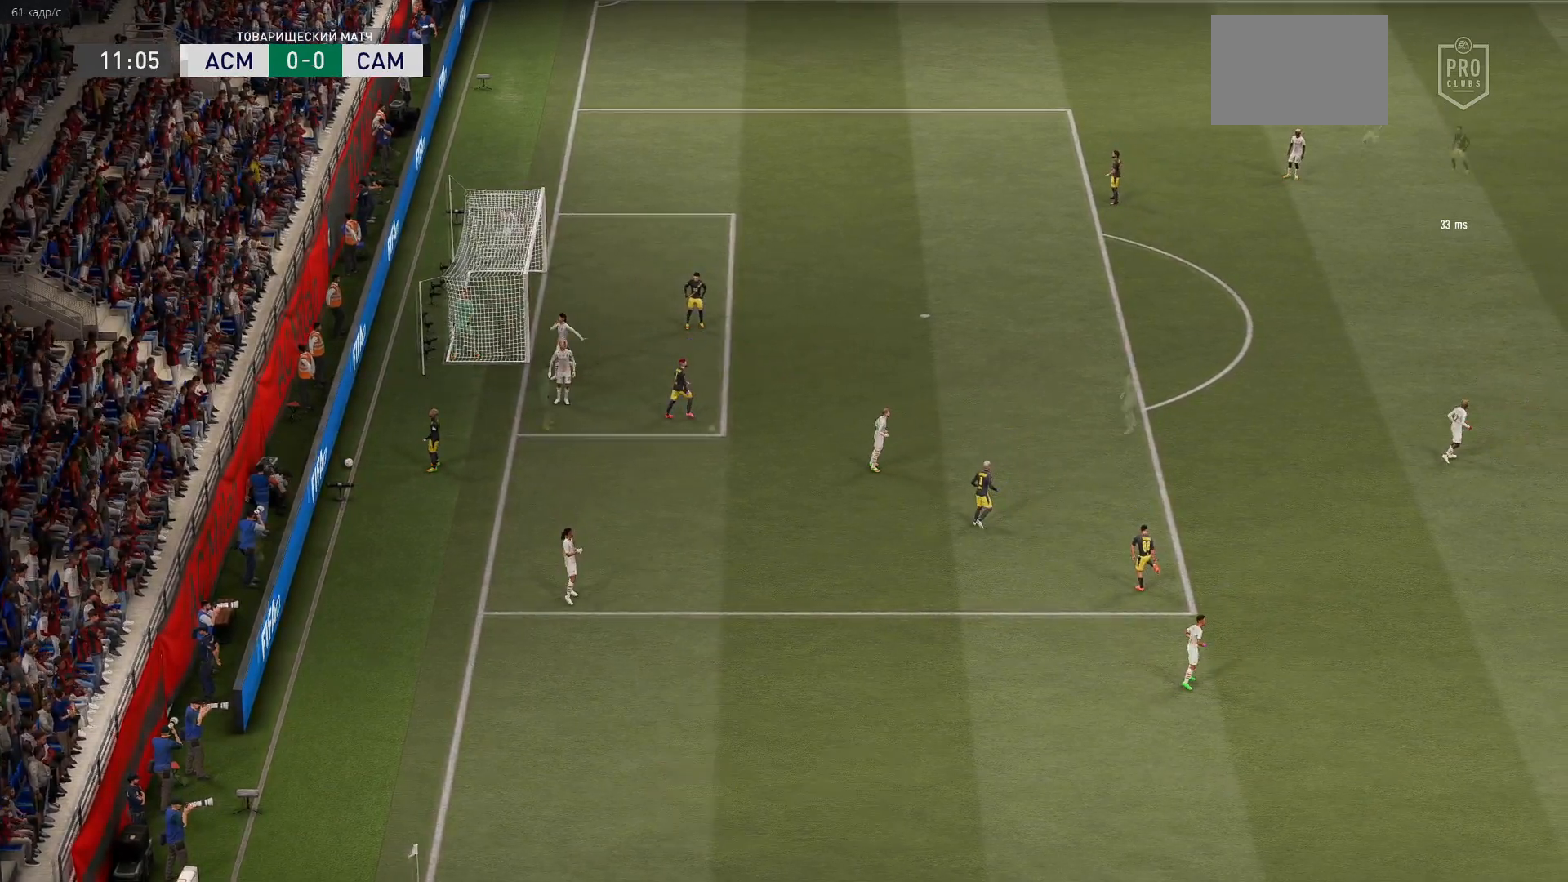
{"buttons": [], "left_stick": "down-right", "right_stick": "center", "events": [[150, "left_stick", "down-right"]]}
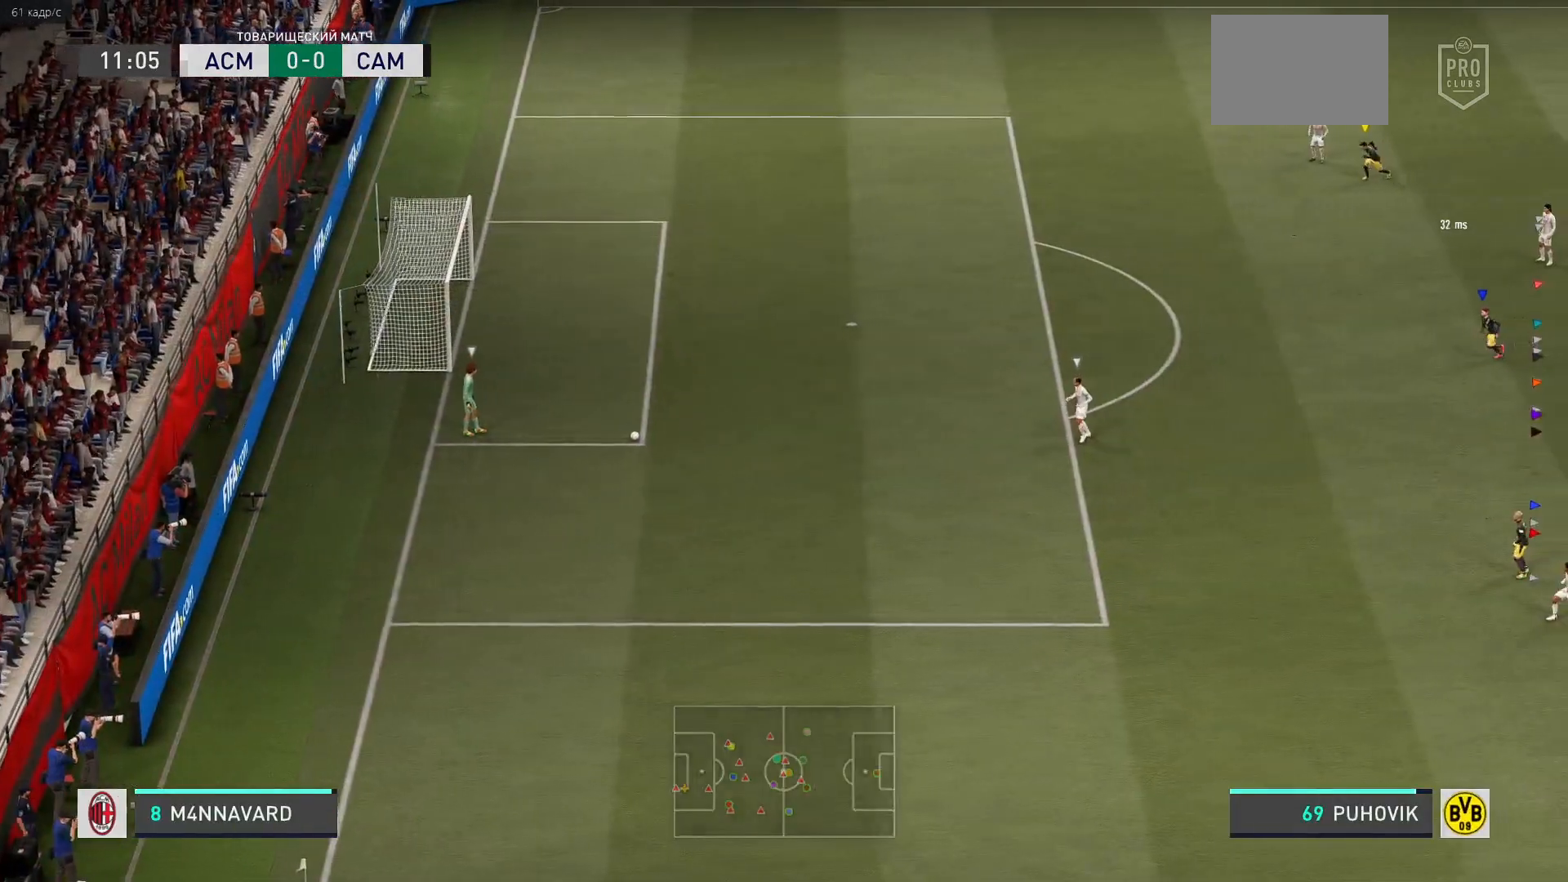
{"buttons": [], "left_stick": "down-right", "right_stick": "center", "events": []}
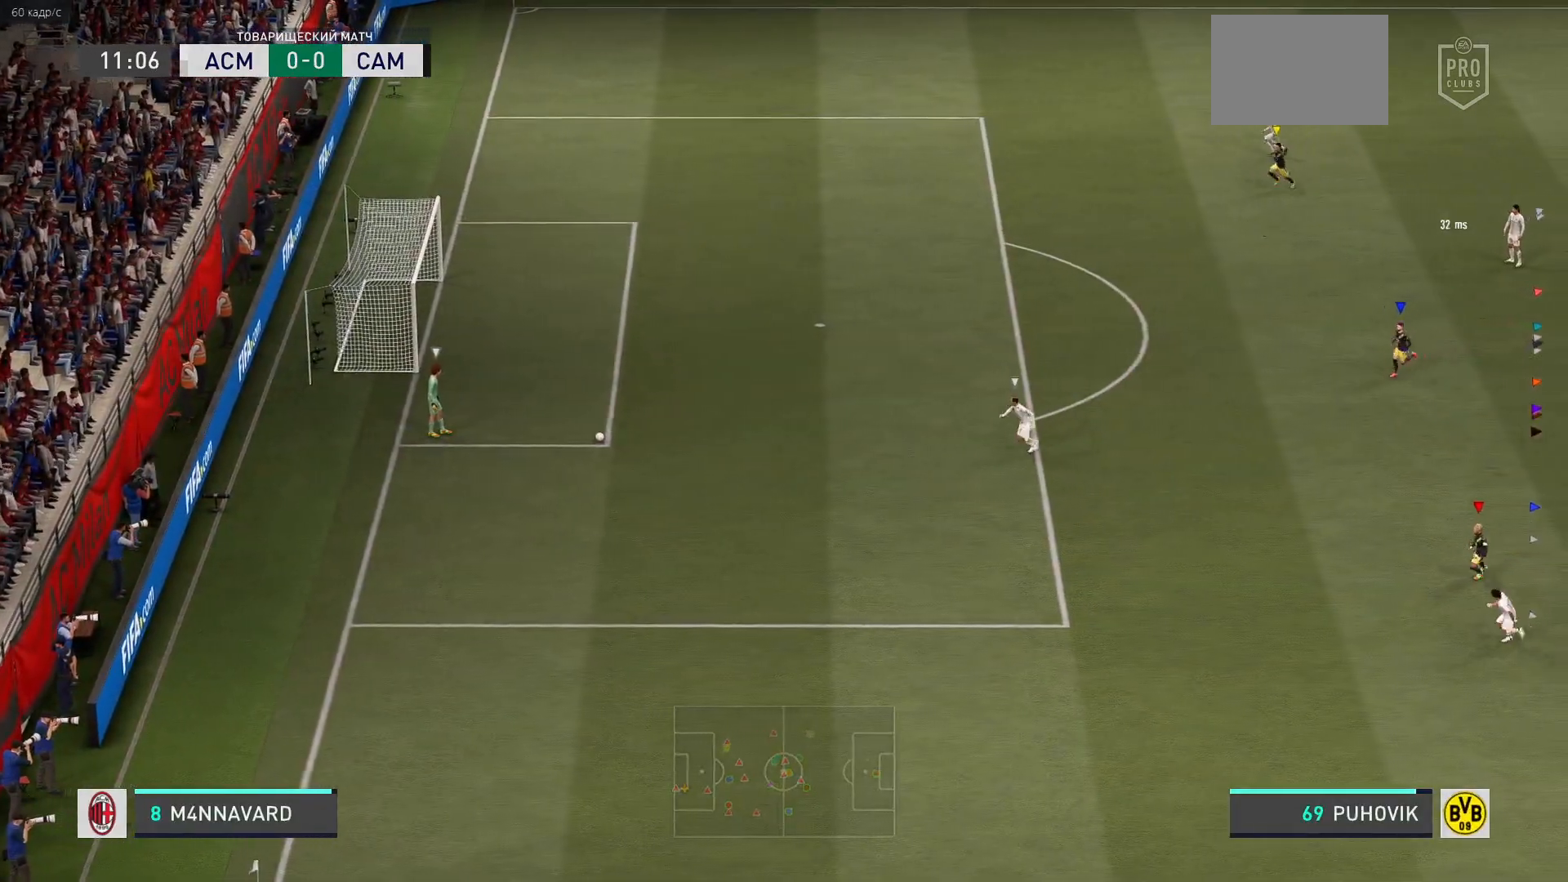
{"buttons": [], "left_stick": "down-left", "right_stick": "center", "events": [[417, "left_stick", "down-left"]]}
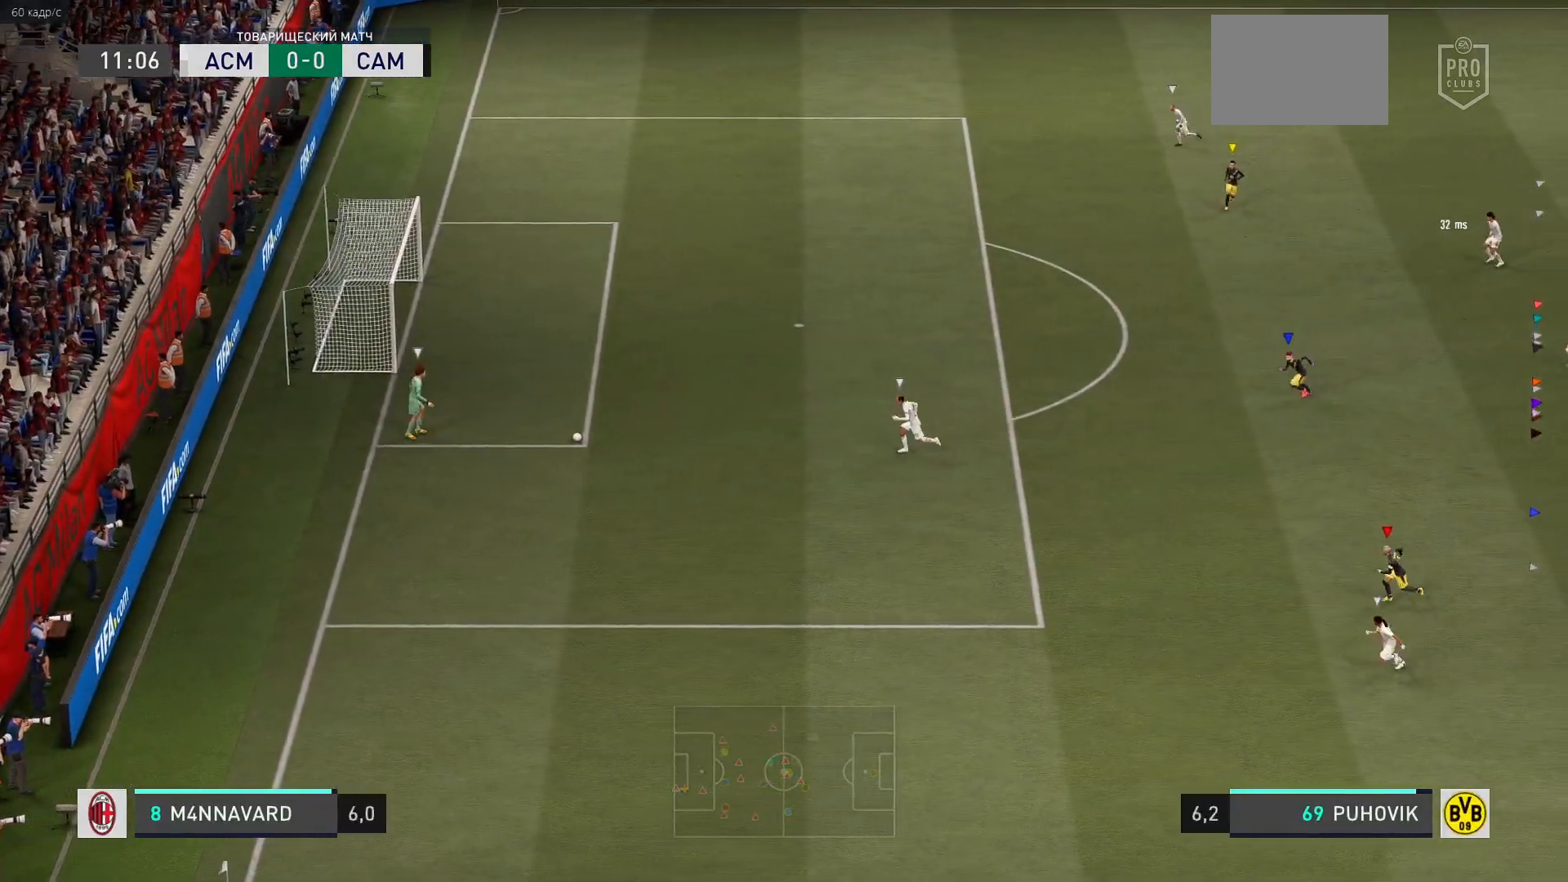
{"buttons": [], "left_stick": "left", "right_stick": "center", "events": [[17, "left_stick", "left"]]}
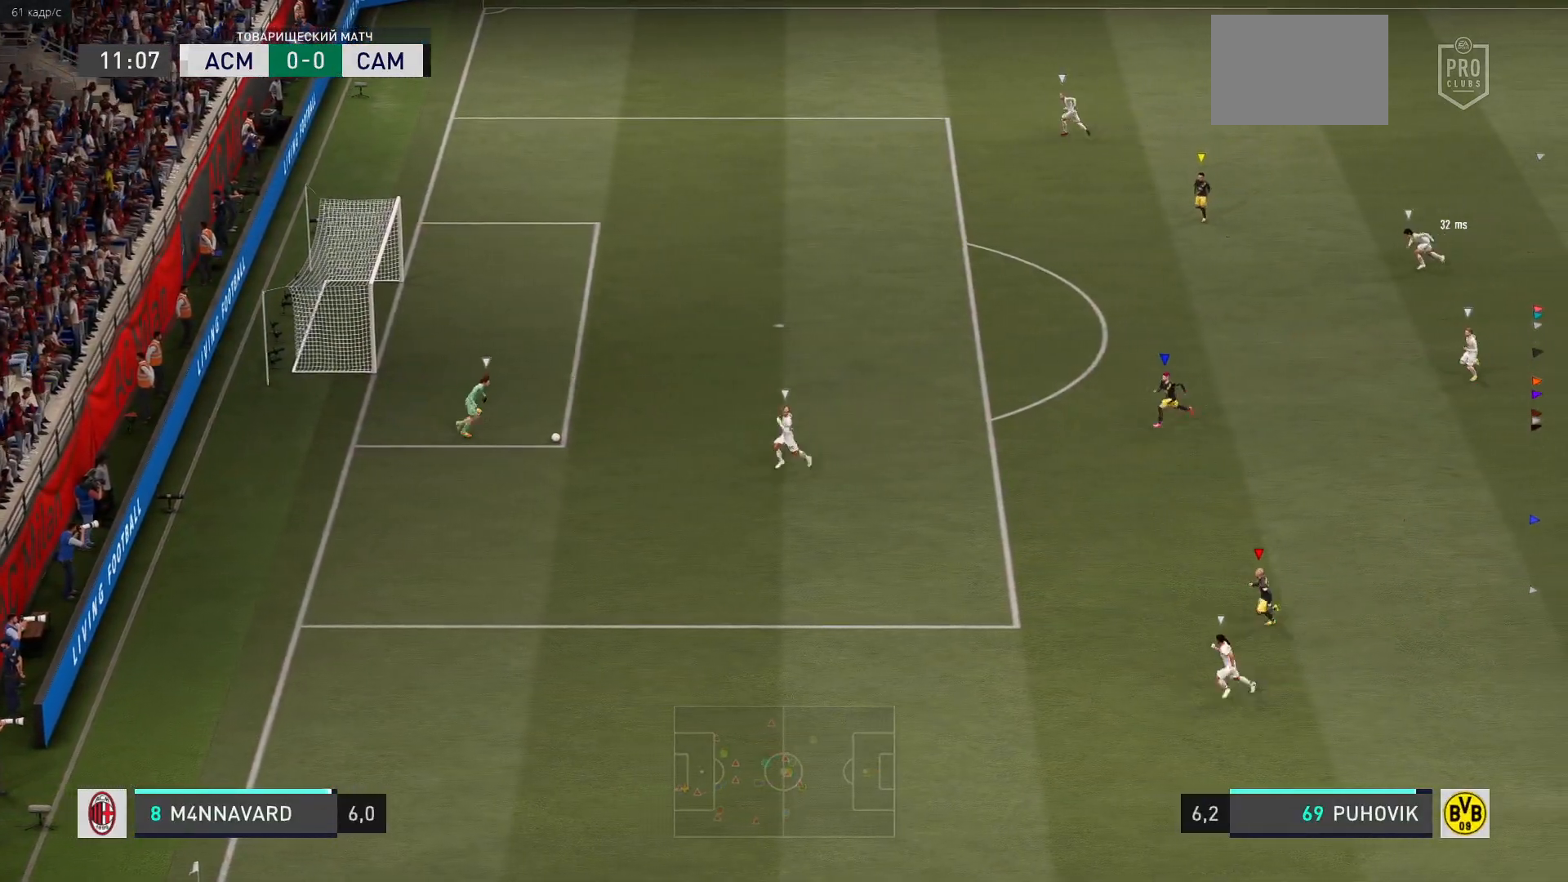
{"buttons": [], "left_stick": "up-left", "right_stick": "center", "events": [[133, "left_stick", "up-left"]]}
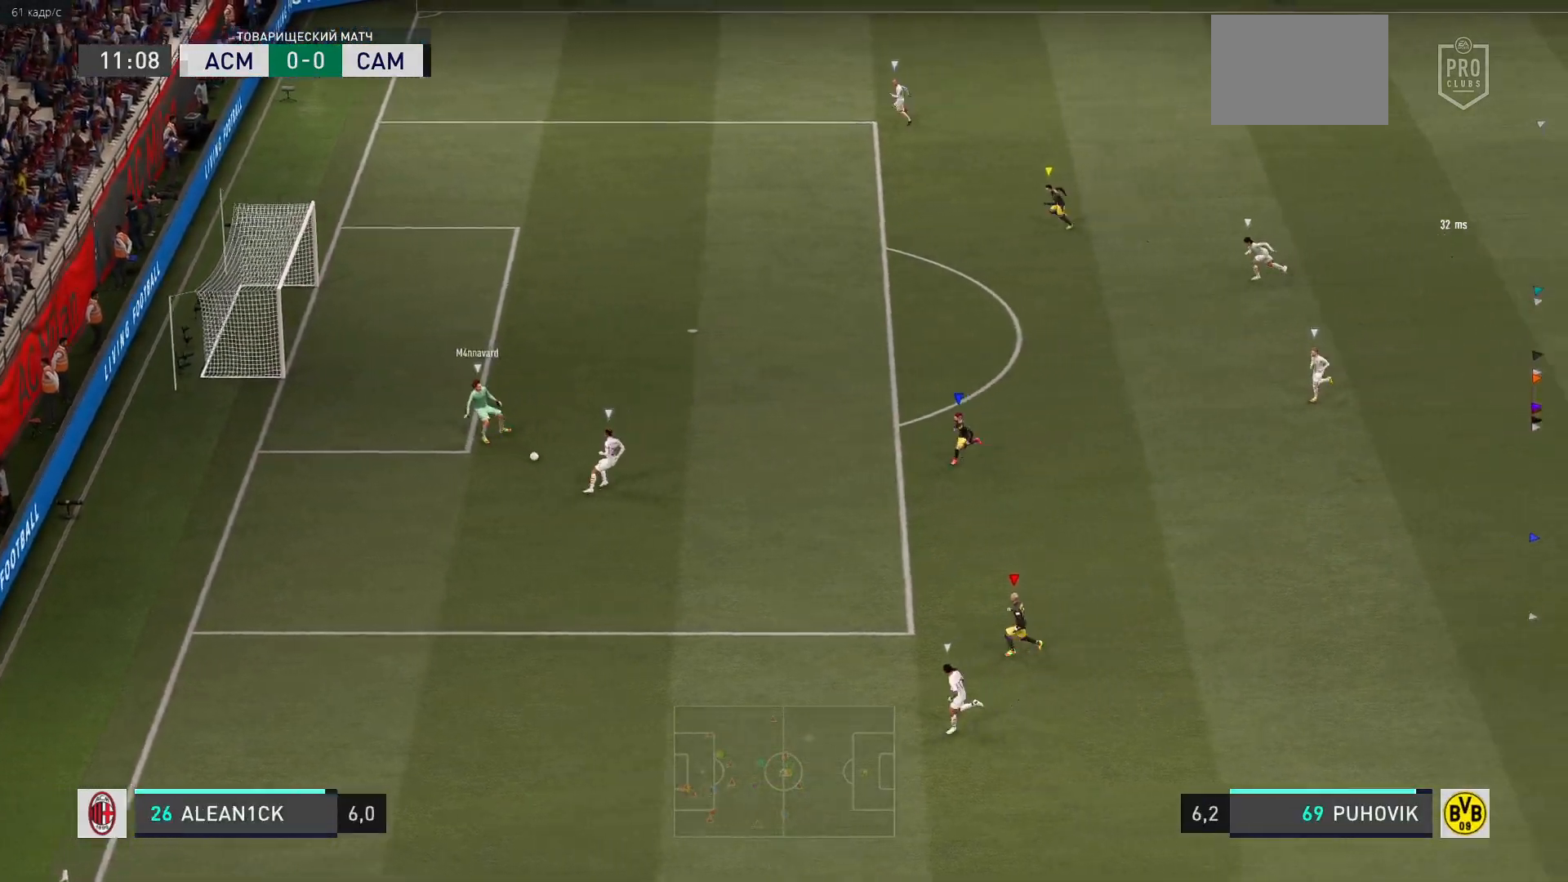
{"buttons": [], "left_stick": "up-left", "right_stick": "center", "events": []}
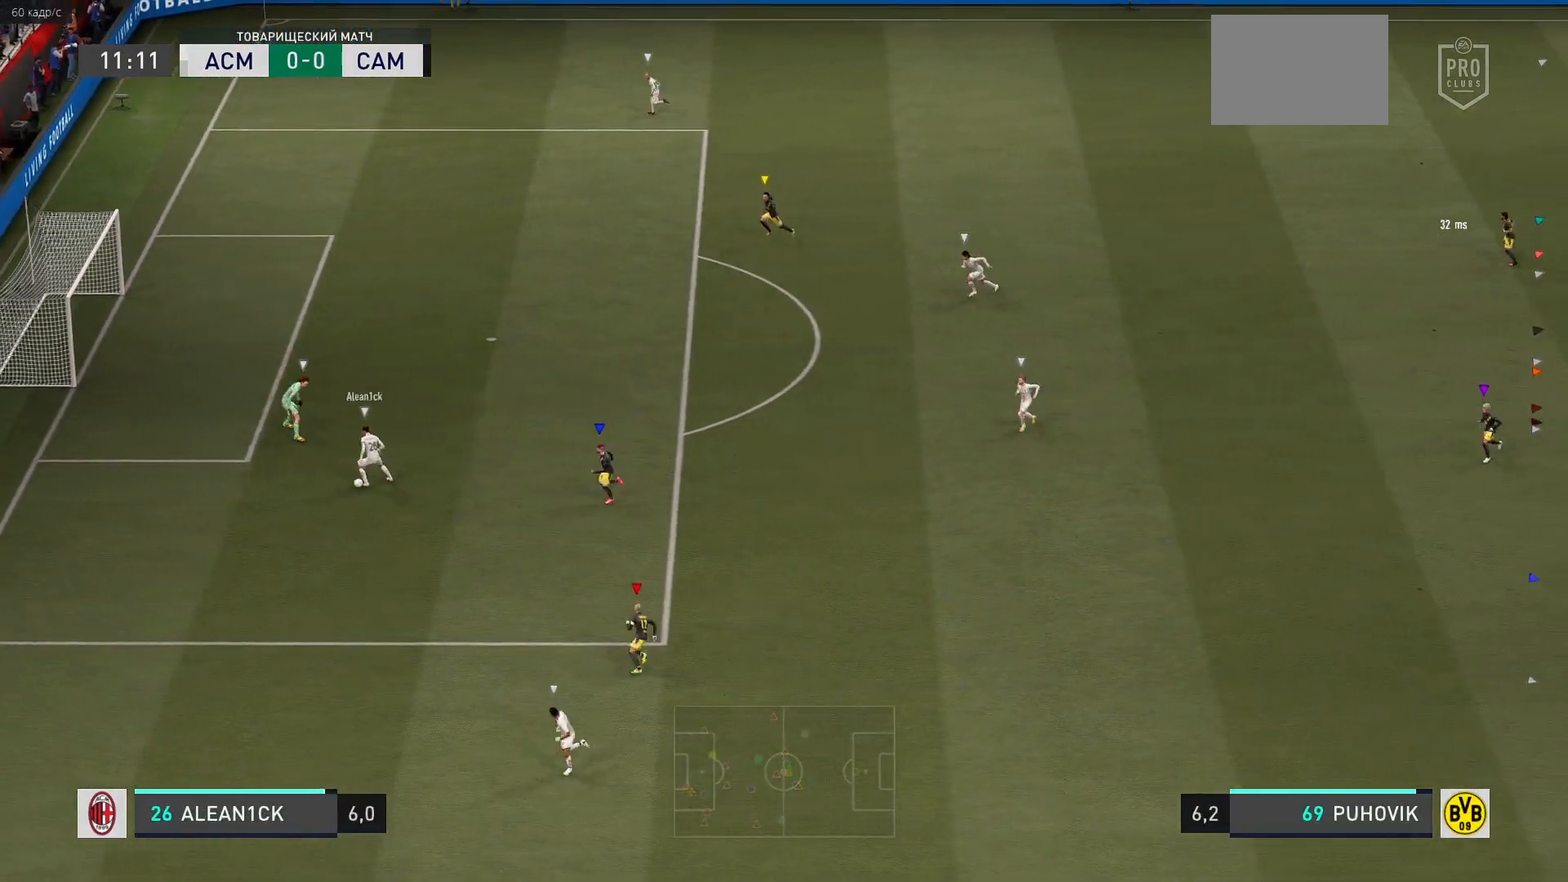
{"buttons": [], "left_stick": "up-left", "right_stick": "center", "events": []}
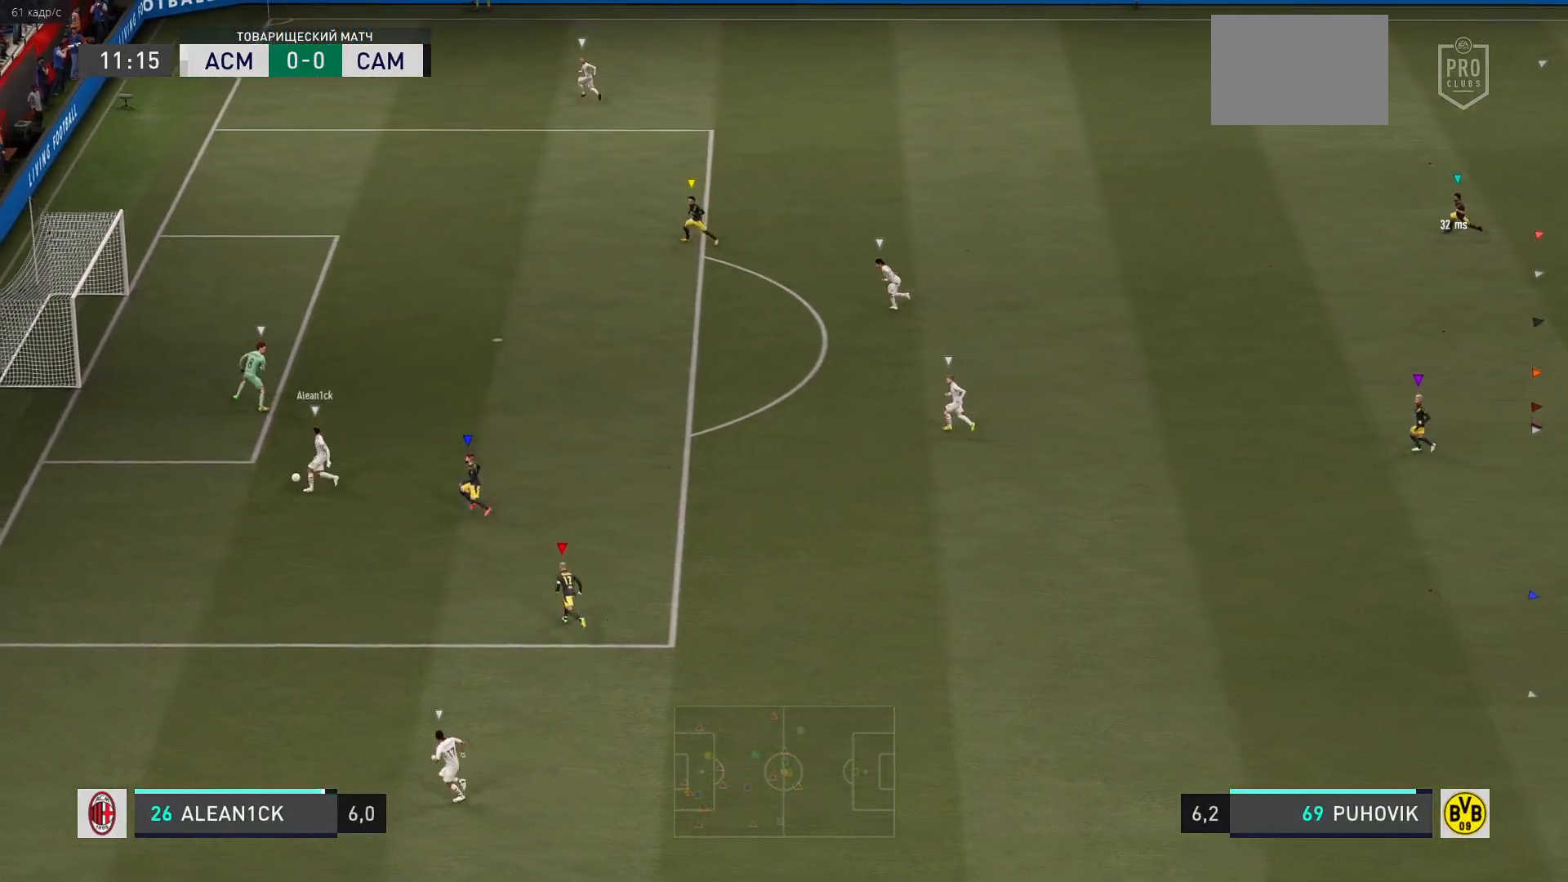
{"buttons": [], "left_stick": "up-left", "right_stick": "center", "events": []}
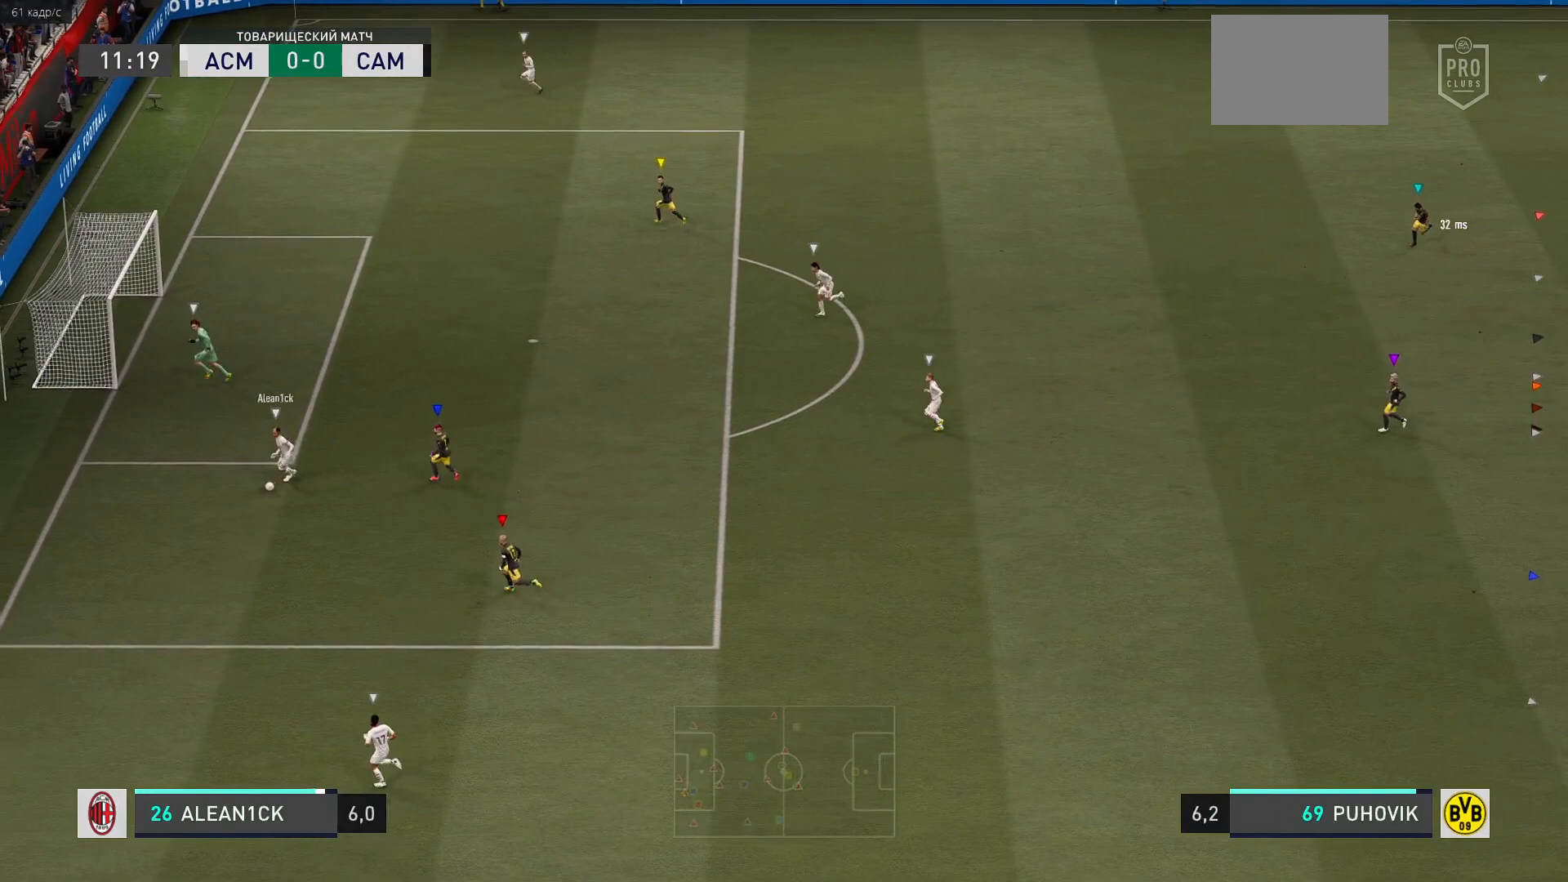
{"buttons": [], "left_stick": "up-left", "right_stick": "center", "events": []}
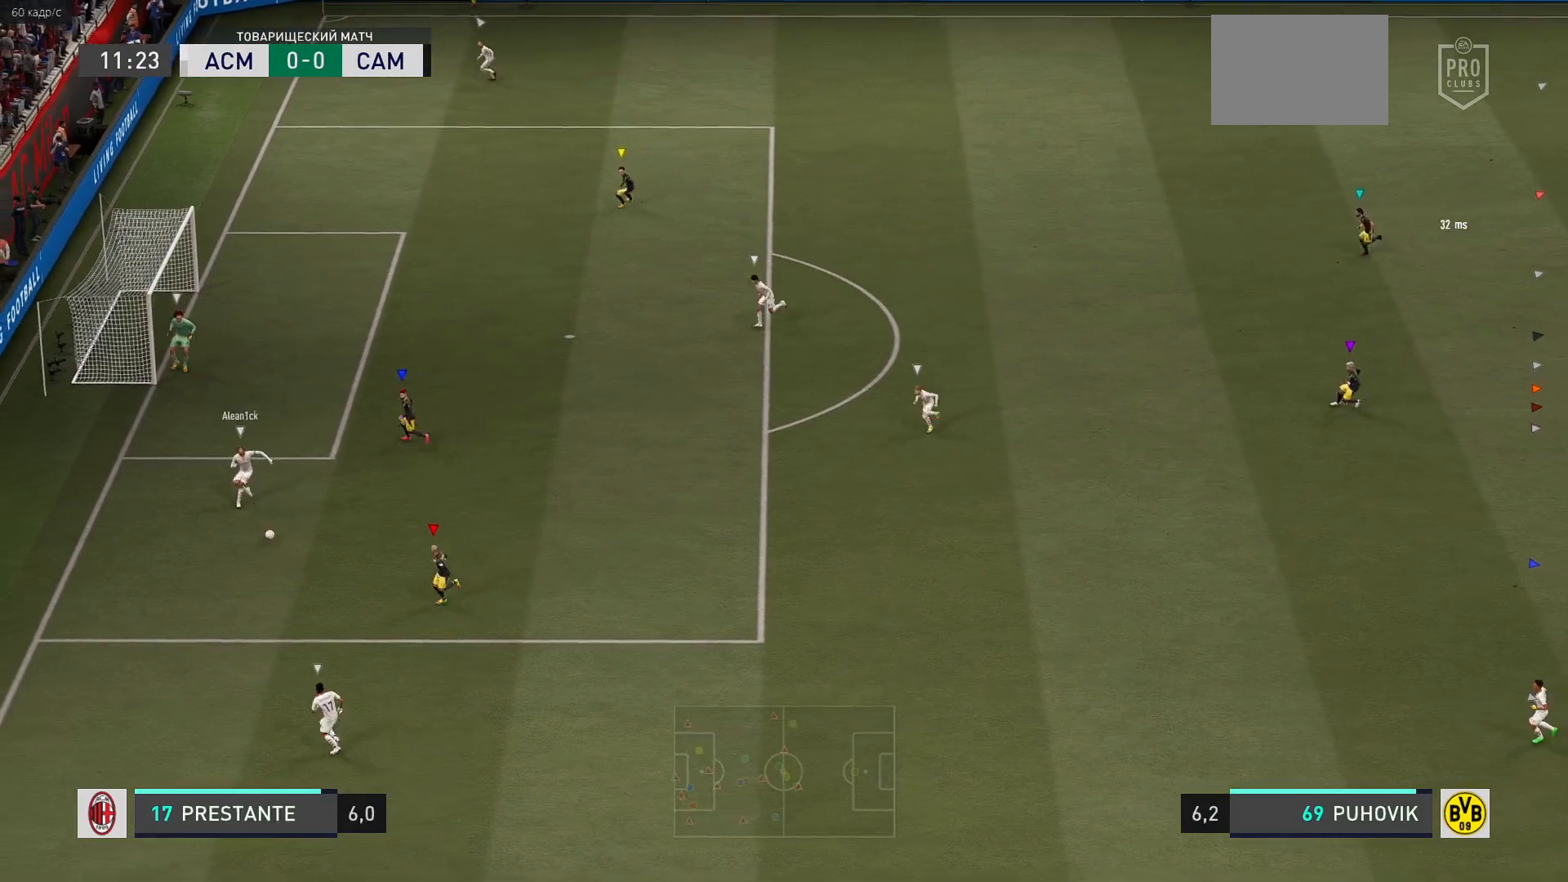
{"buttons": [], "left_stick": "center", "right_stick": "center", "events": [[83, "left_stick", "left"], [417, "left_stick", "center"]]}
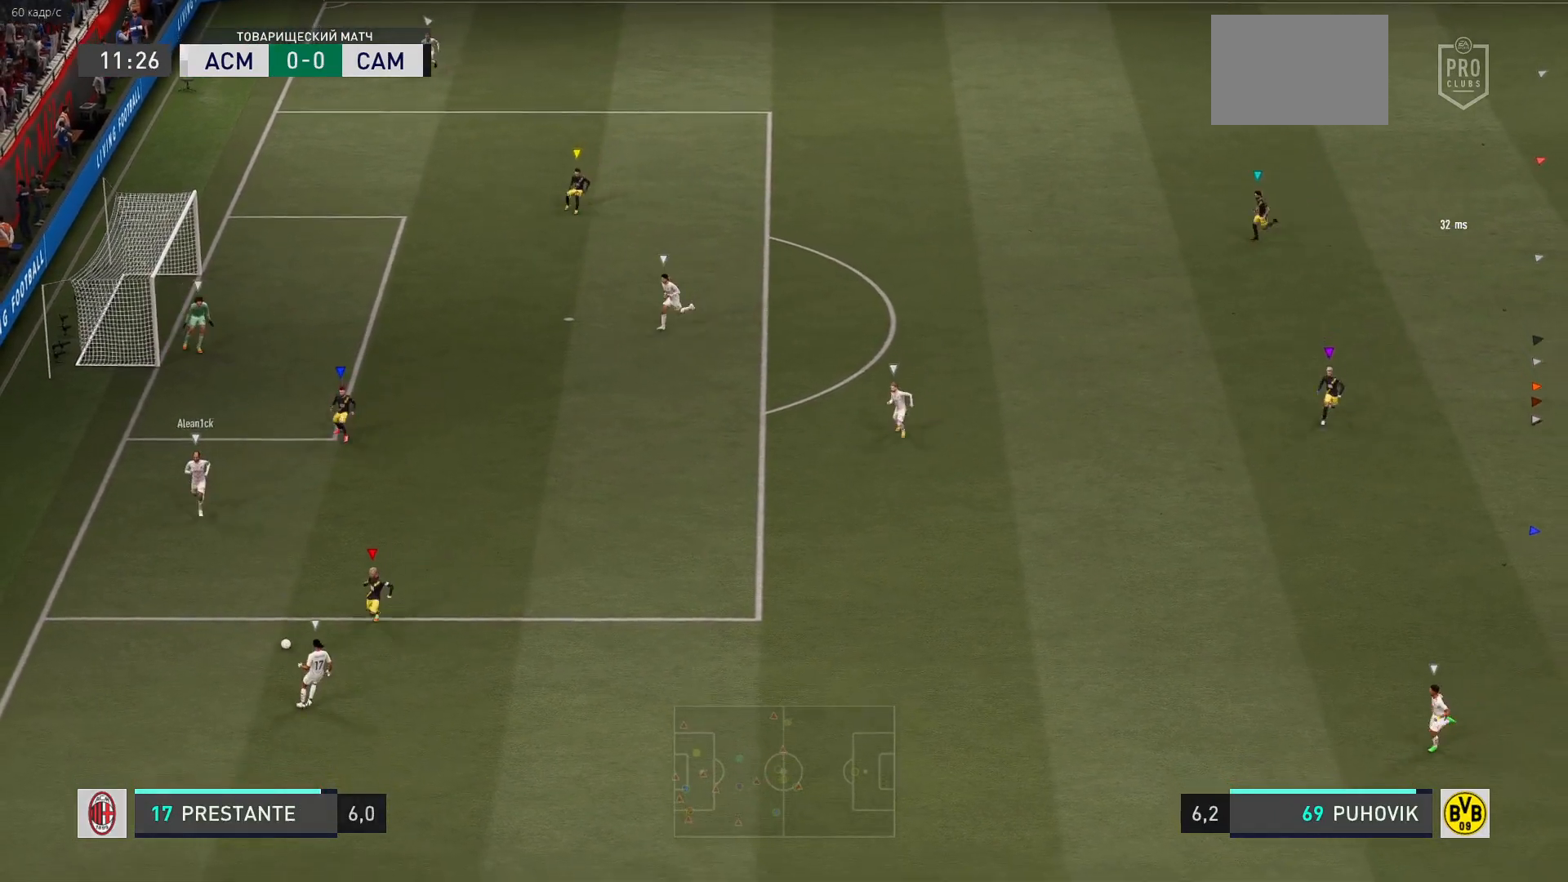
{"buttons": [], "left_stick": "center", "right_stick": "center", "events": [[167, "left_stick", "down"], [433, "left_stick", "center"]]}
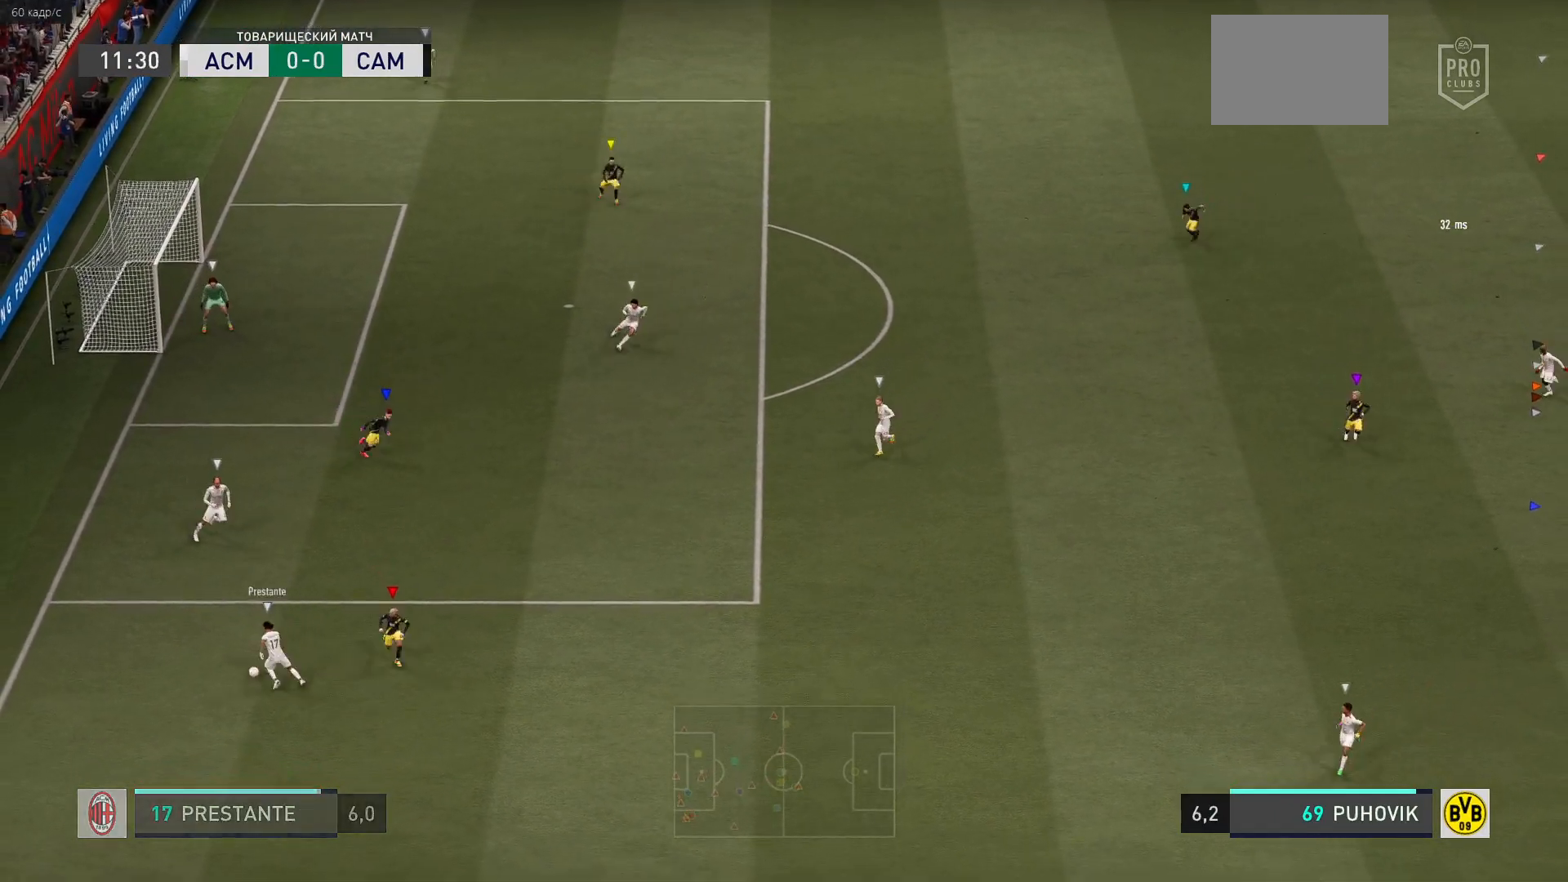
{"buttons": [], "left_stick": "center", "right_stick": "center", "events": []}
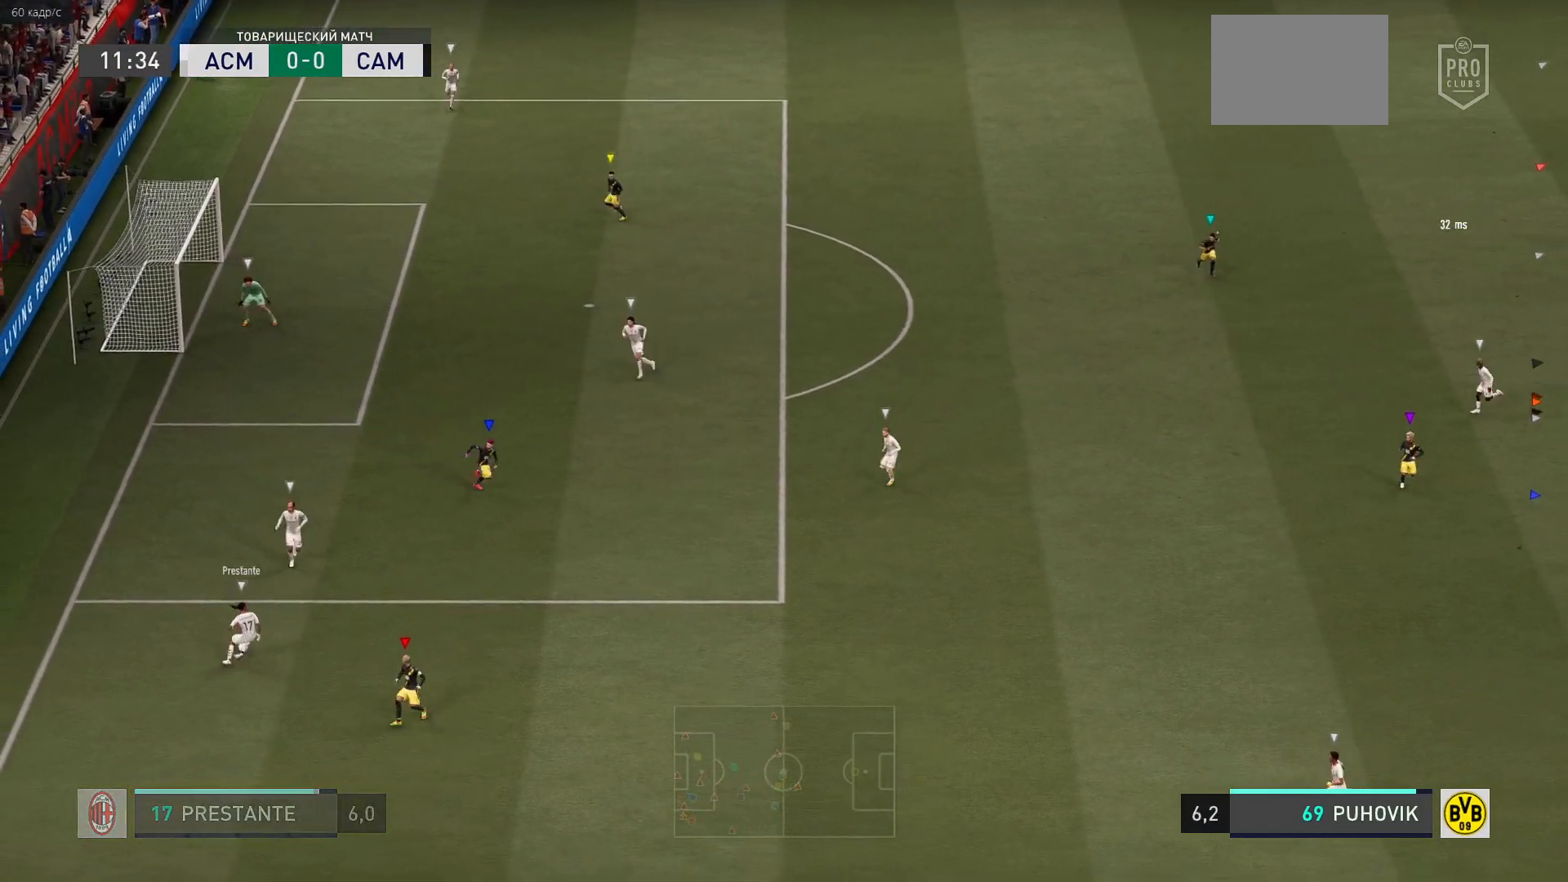
{"buttons": [], "left_stick": "up", "right_stick": "center", "events": [[217, "left_stick", "up"]]}
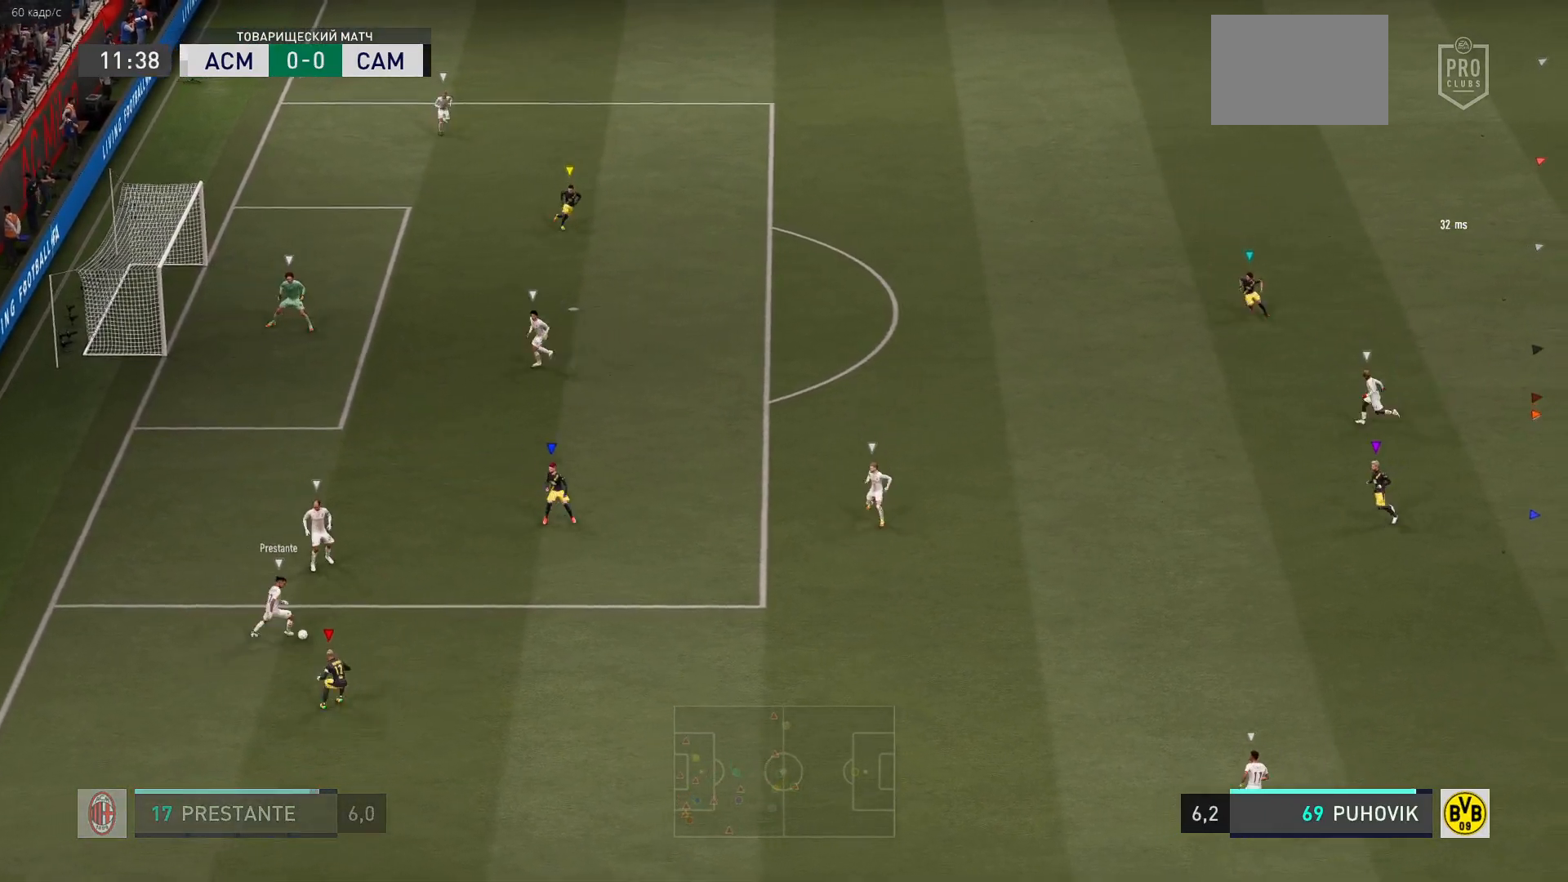
{"buttons": [], "left_stick": "up-left", "right_stick": "center", "events": [[350, "left_stick", "up-left"]]}
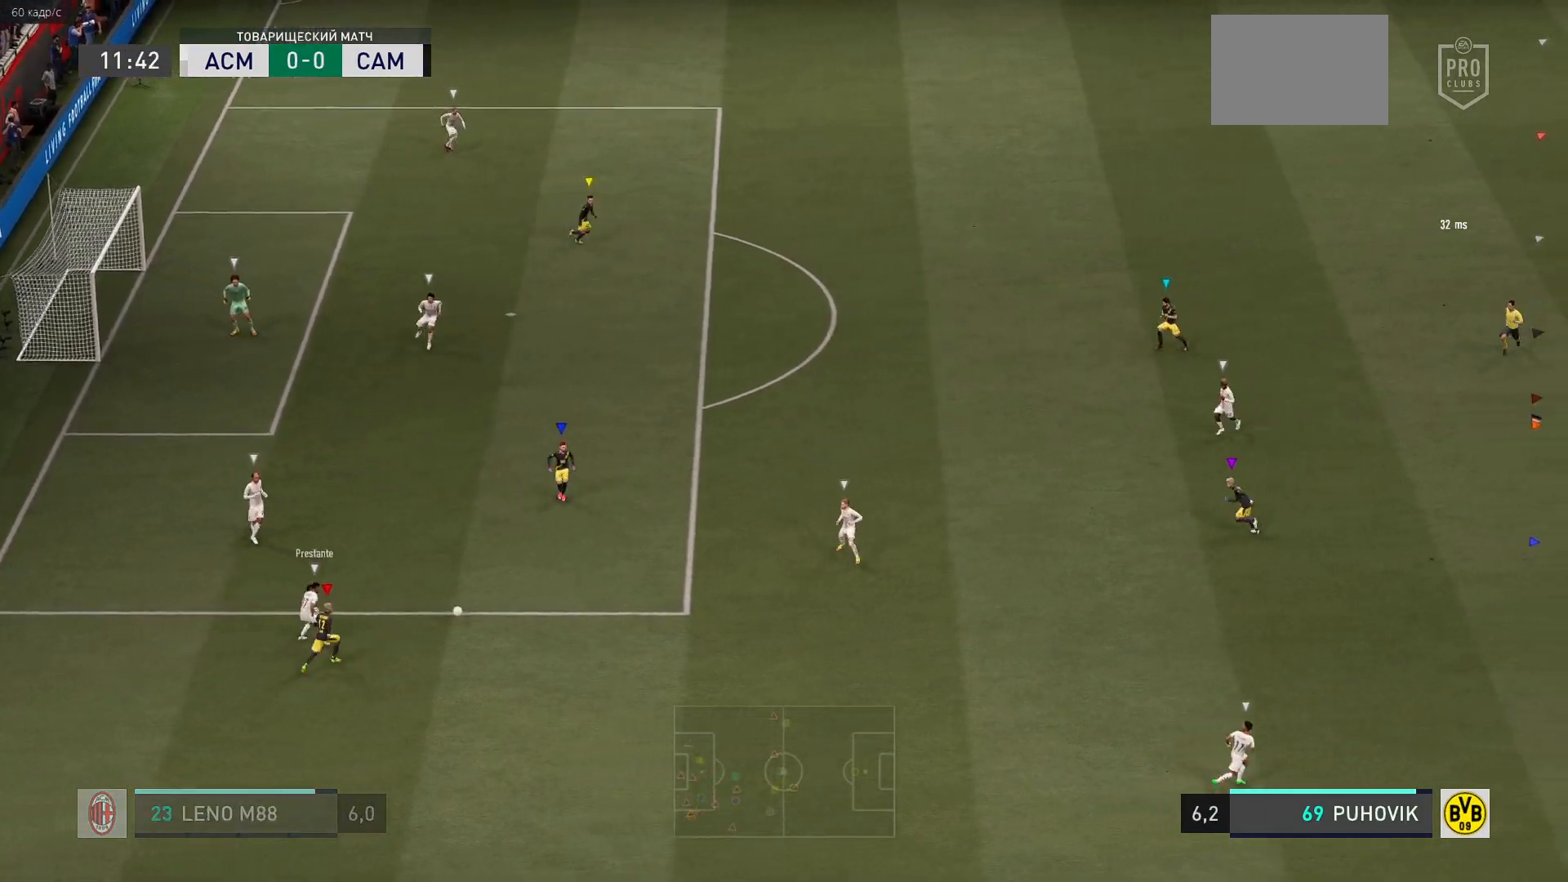
{"buttons": [], "left_stick": "center", "right_stick": "center", "events": [[283, "left_stick", "center"]]}
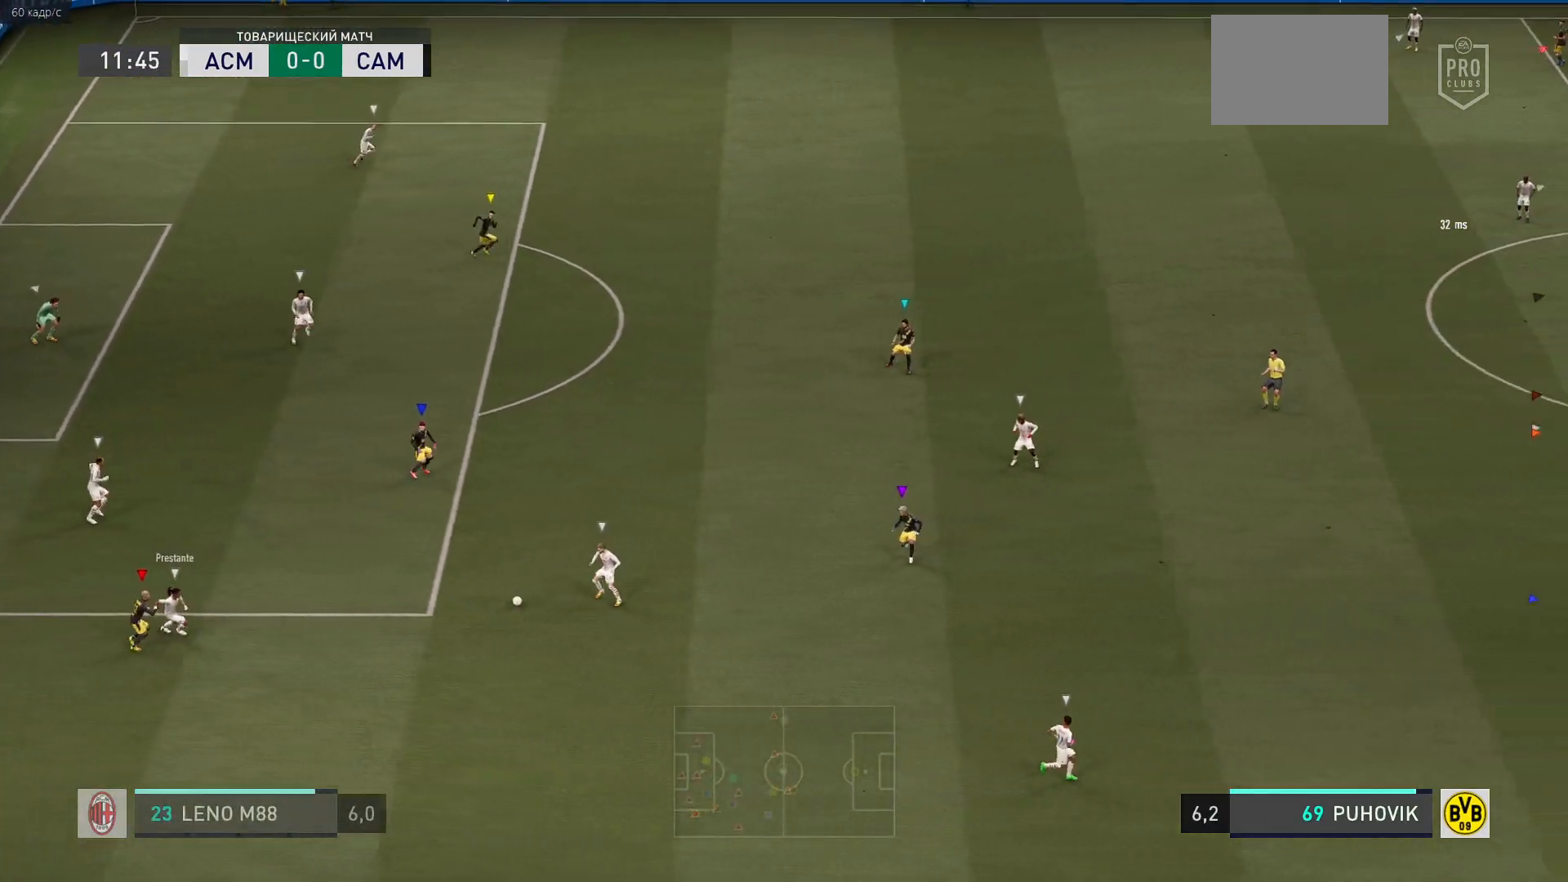
{"buttons": [], "left_stick": "down-right", "right_stick": "center", "events": [[383, "left_stick", "down-right"]]}
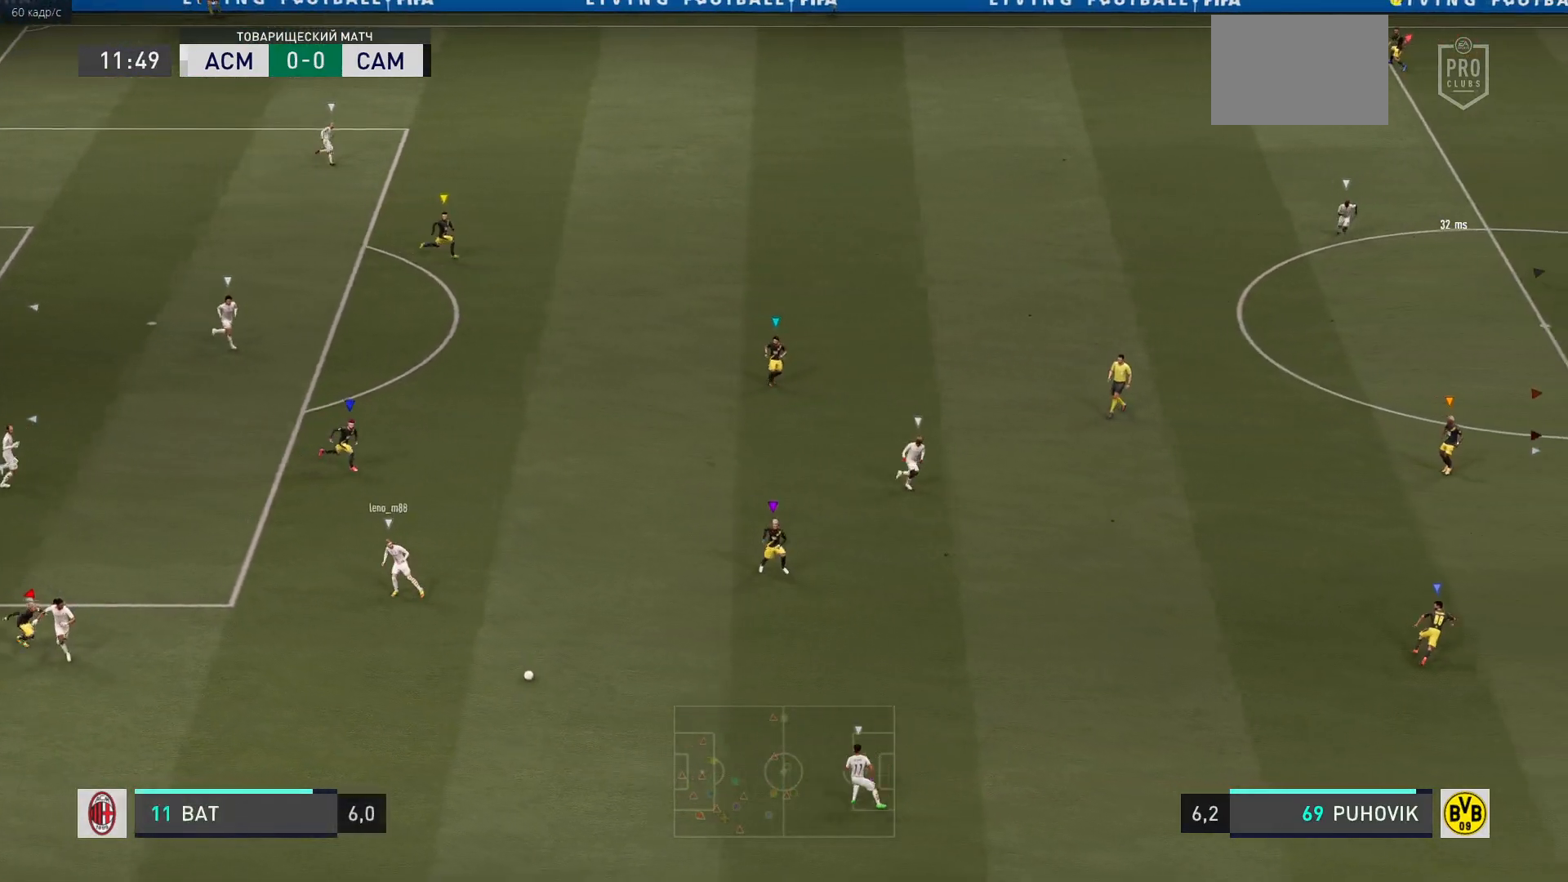
{"buttons": [], "left_stick": "down", "right_stick": "center", "events": [[500, "left_stick", "down"]]}
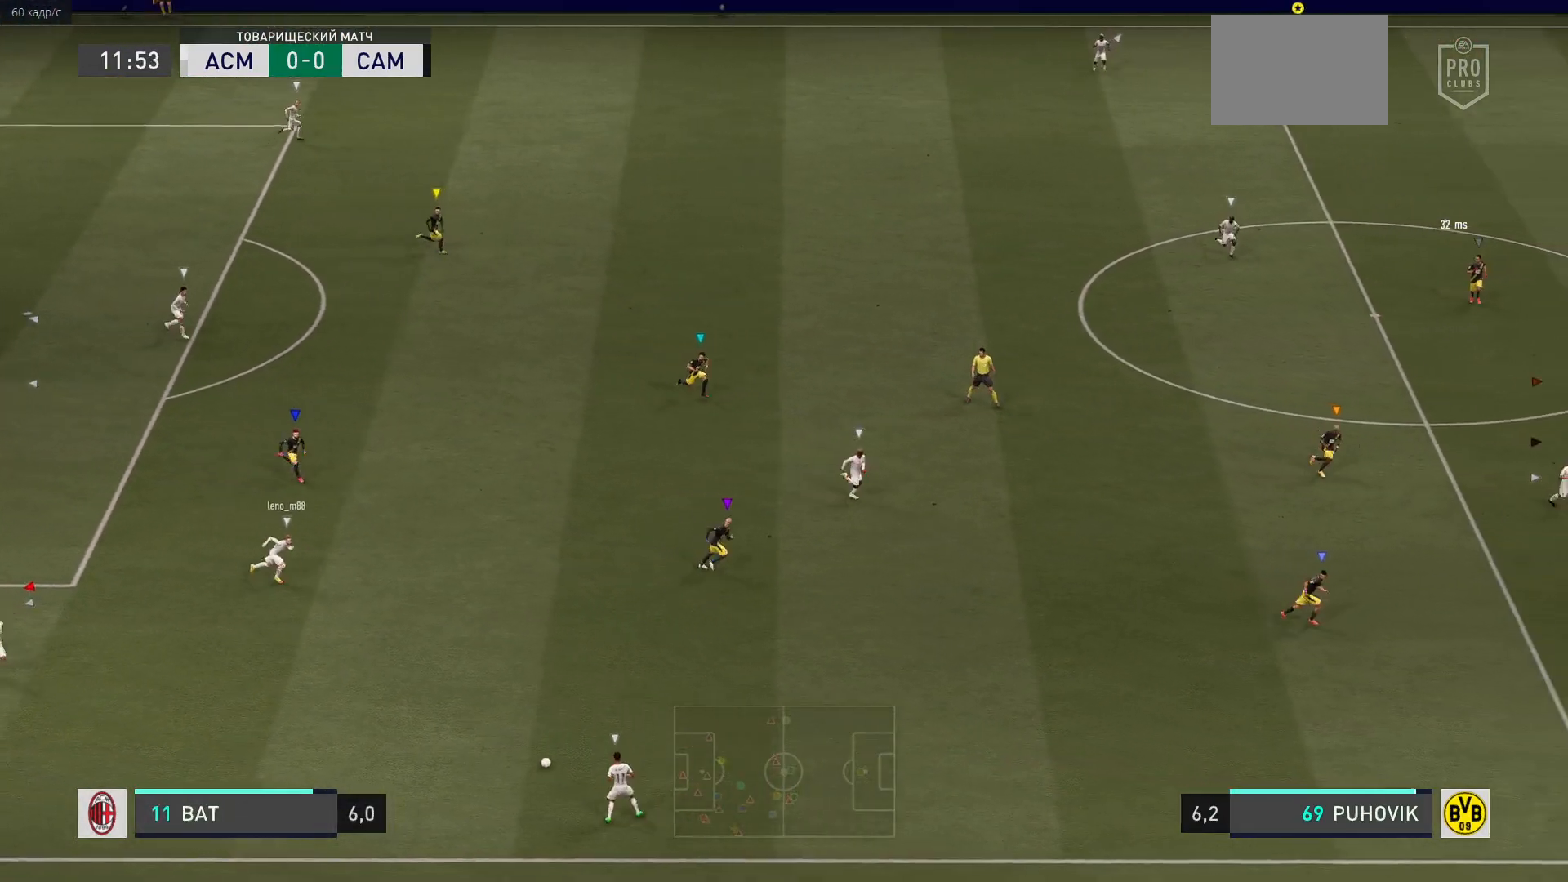
{"buttons": [], "left_stick": "center", "right_stick": "center", "events": [[250, "left_stick", "center"]]}
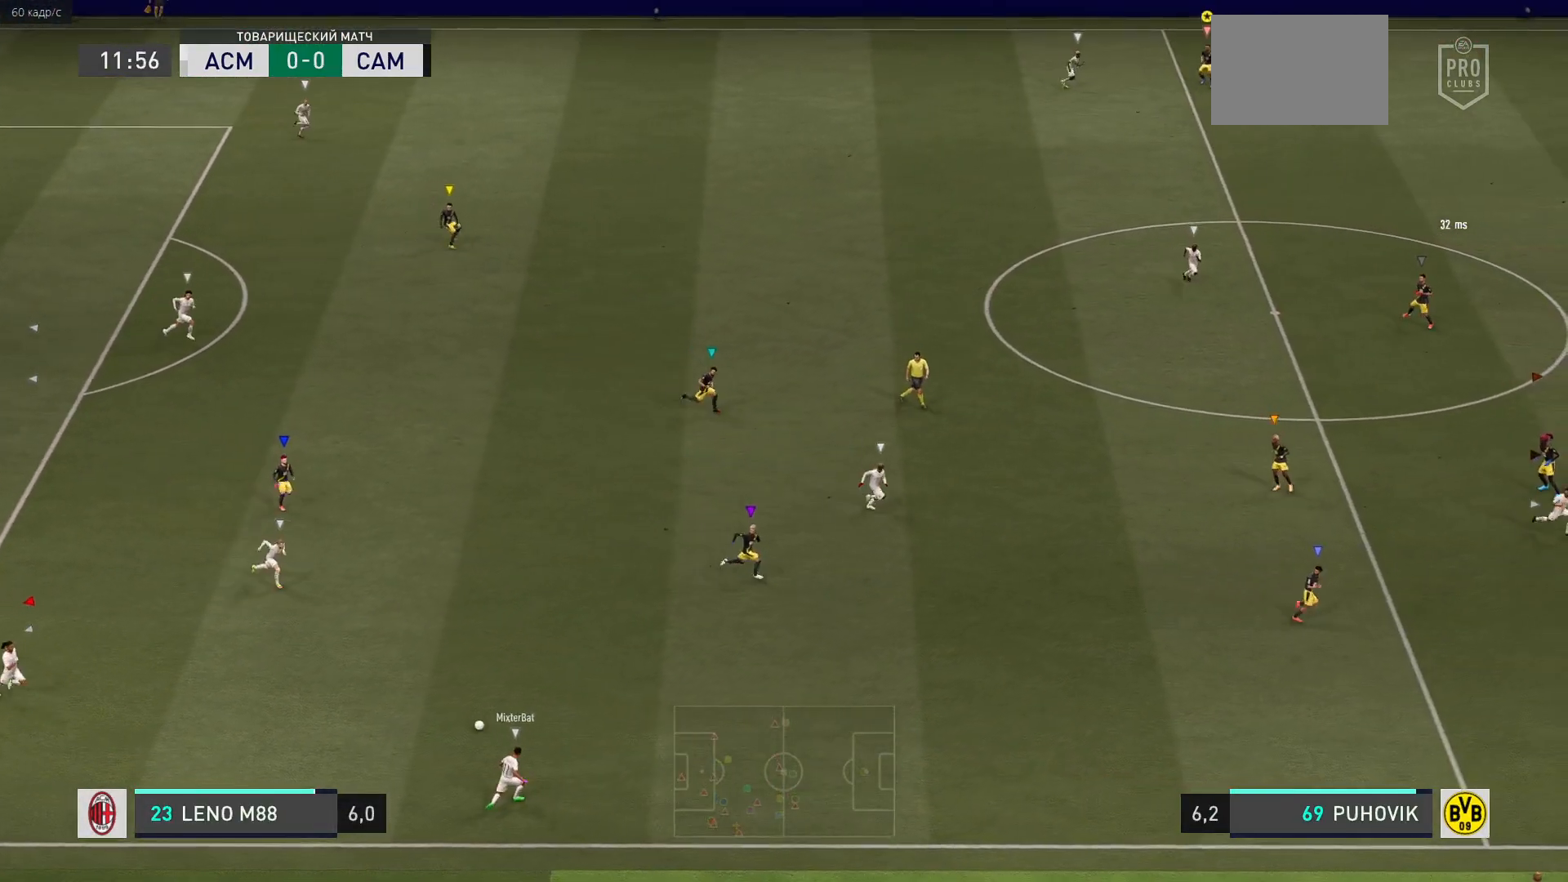
{"buttons": ["R2"], "left_stick": "down-right", "right_stick": "center", "events": [[100, "left_stick", "down-right"], [250, "R2", "down"]]}
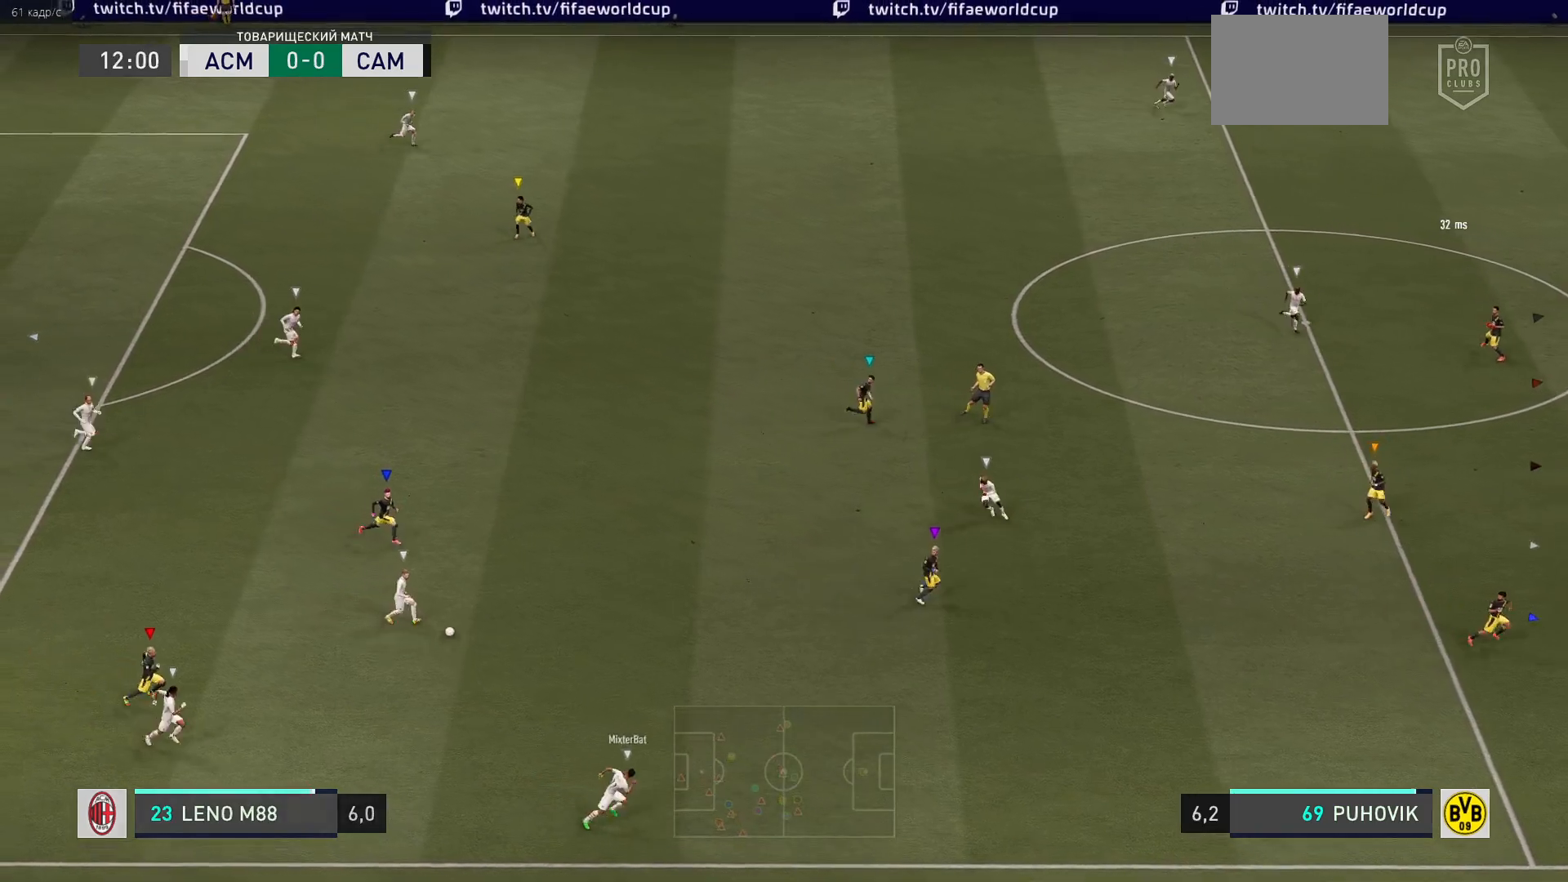
{"buttons": ["R2"], "left_stick": "down-right", "right_stick": "center", "events": []}